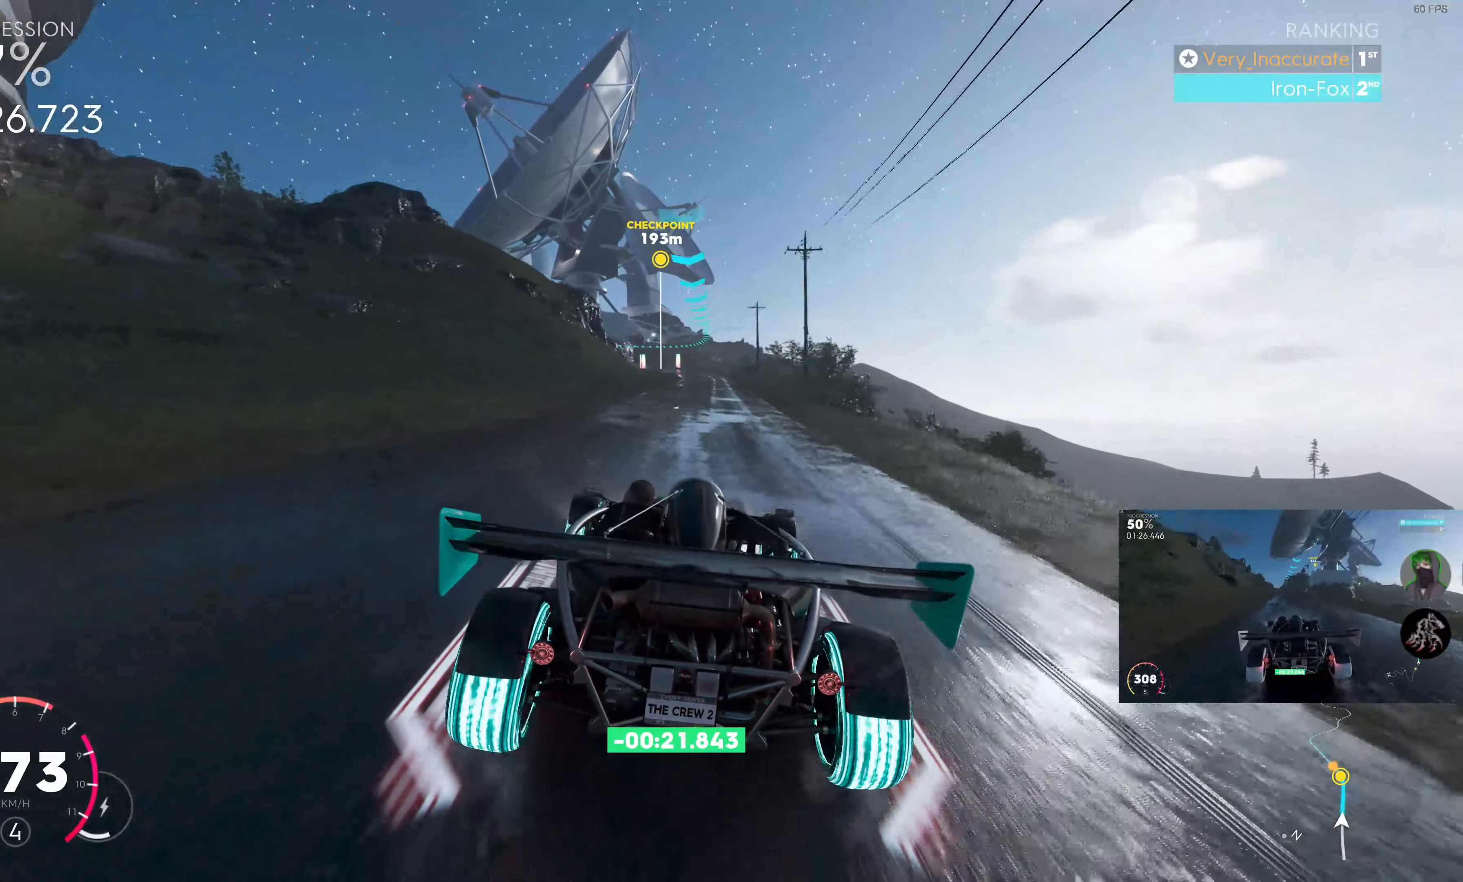
Gameplay with a controller (PlayStation layout); each line is a JSON object with the inputs held at the frame after it. "events" lists button and stick changes between this image and that frame as [ms after this image, input, new state], when the widget could be followed in between.
{"buttons": ["R2"], "left_stick": "center", "right_stick": "center", "events": []}
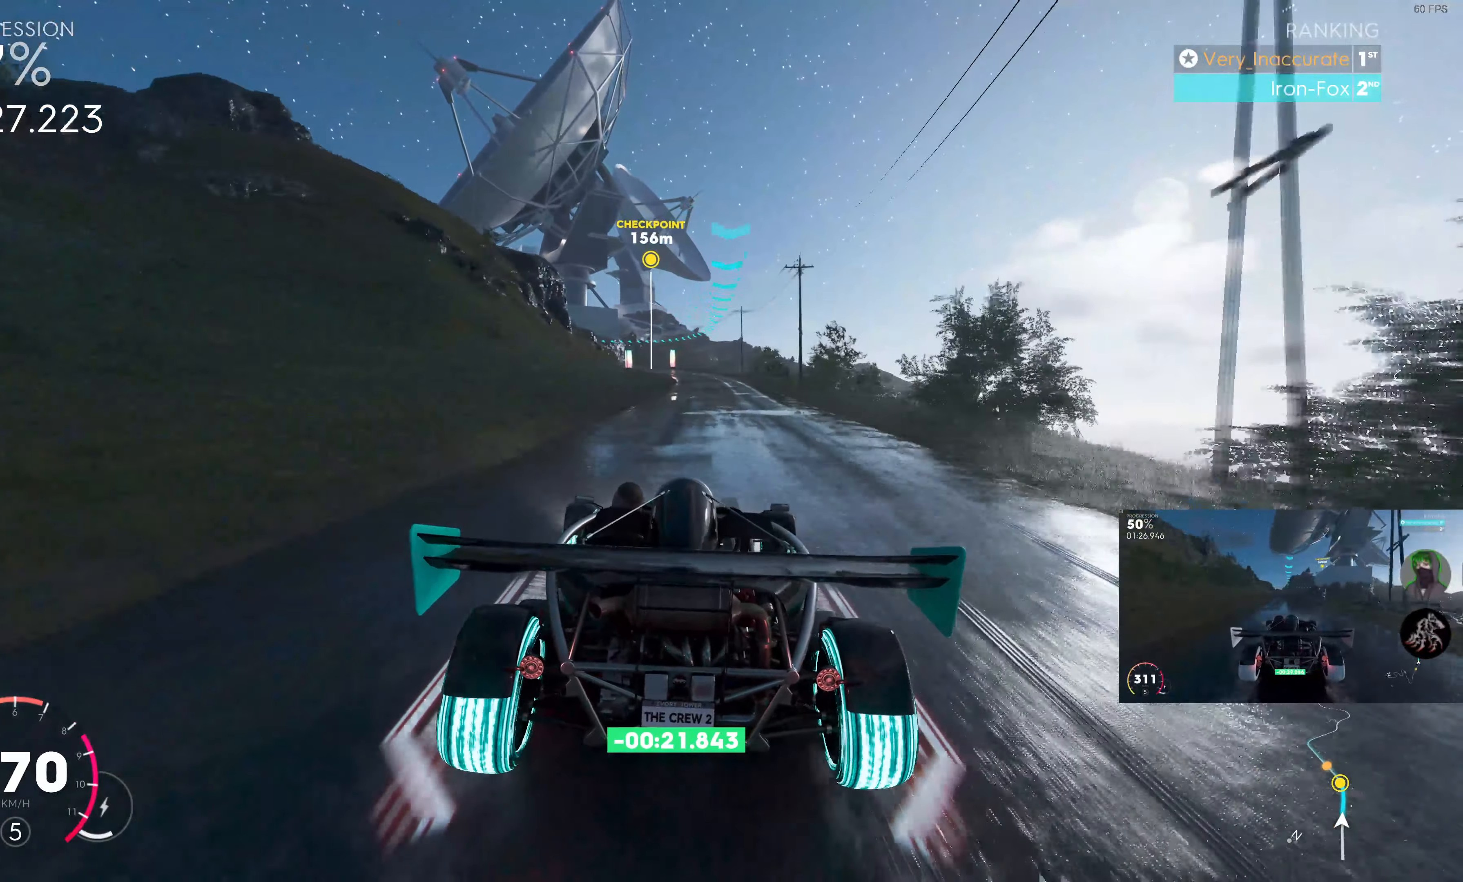
{"buttons": ["R2"], "left_stick": "center", "right_stick": "center", "events": [[166, "left_stick", "right"], [300, "left_stick", "center"]]}
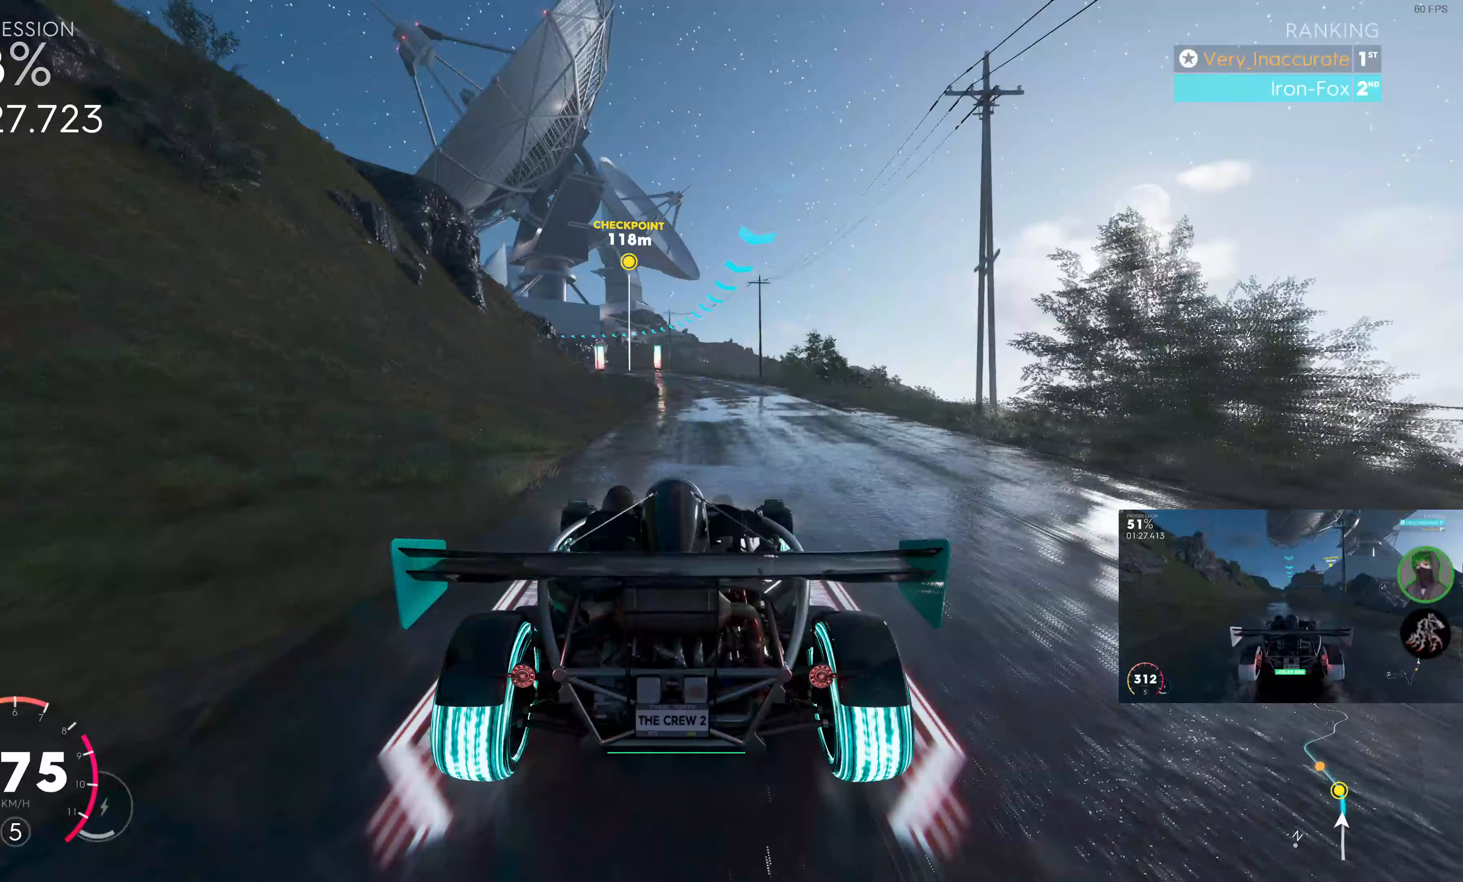
{"buttons": ["R2"], "left_stick": "up-left", "right_stick": "center", "events": [[133, "left_stick", "up"], [317, "left_stick", "up-left"]]}
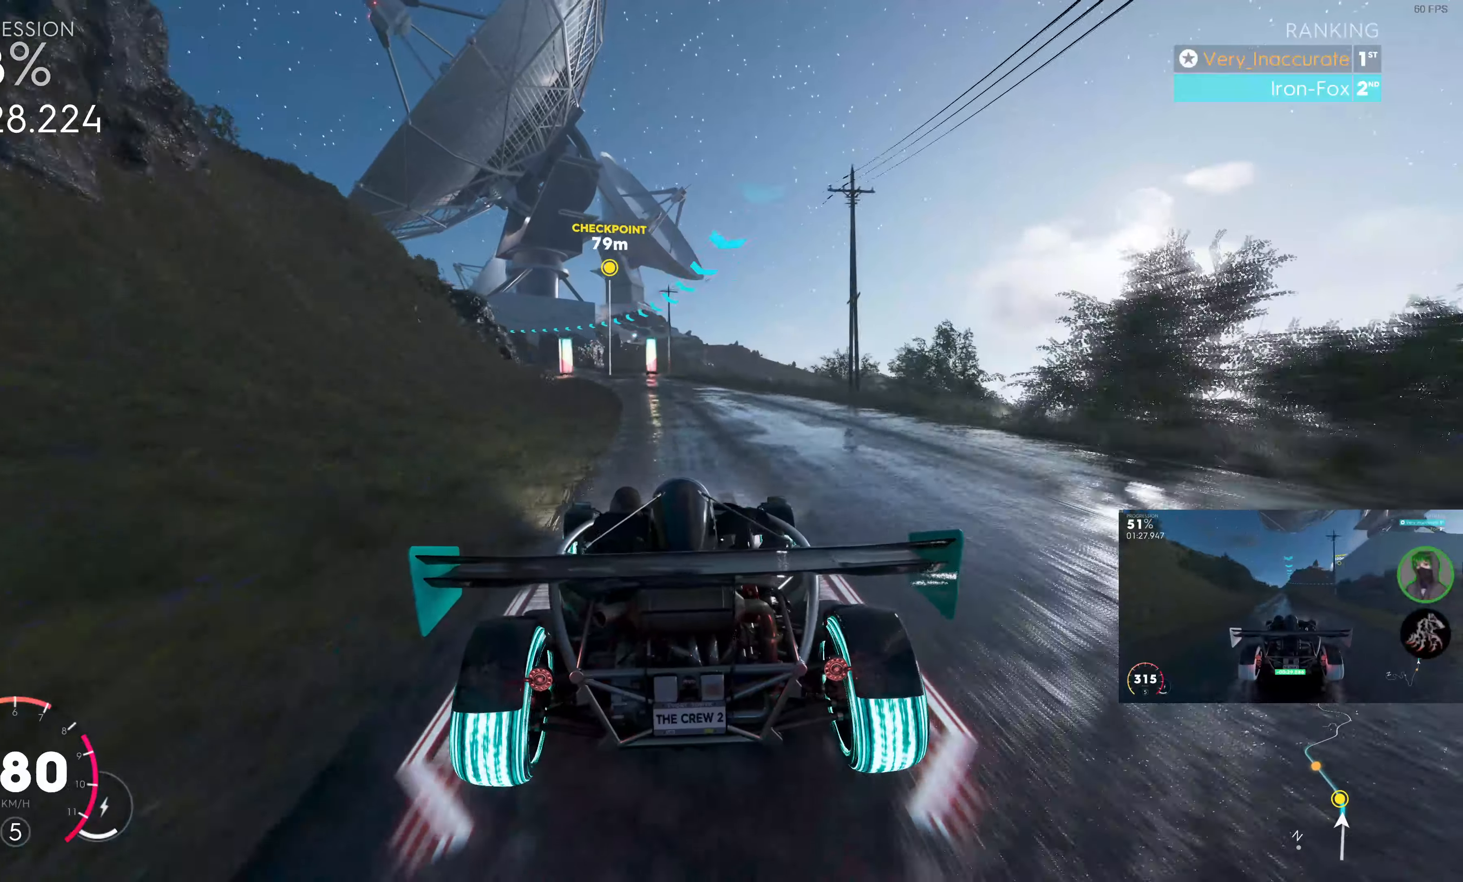
{"buttons": ["R2"], "left_stick": "up-left", "right_stick": "center", "events": []}
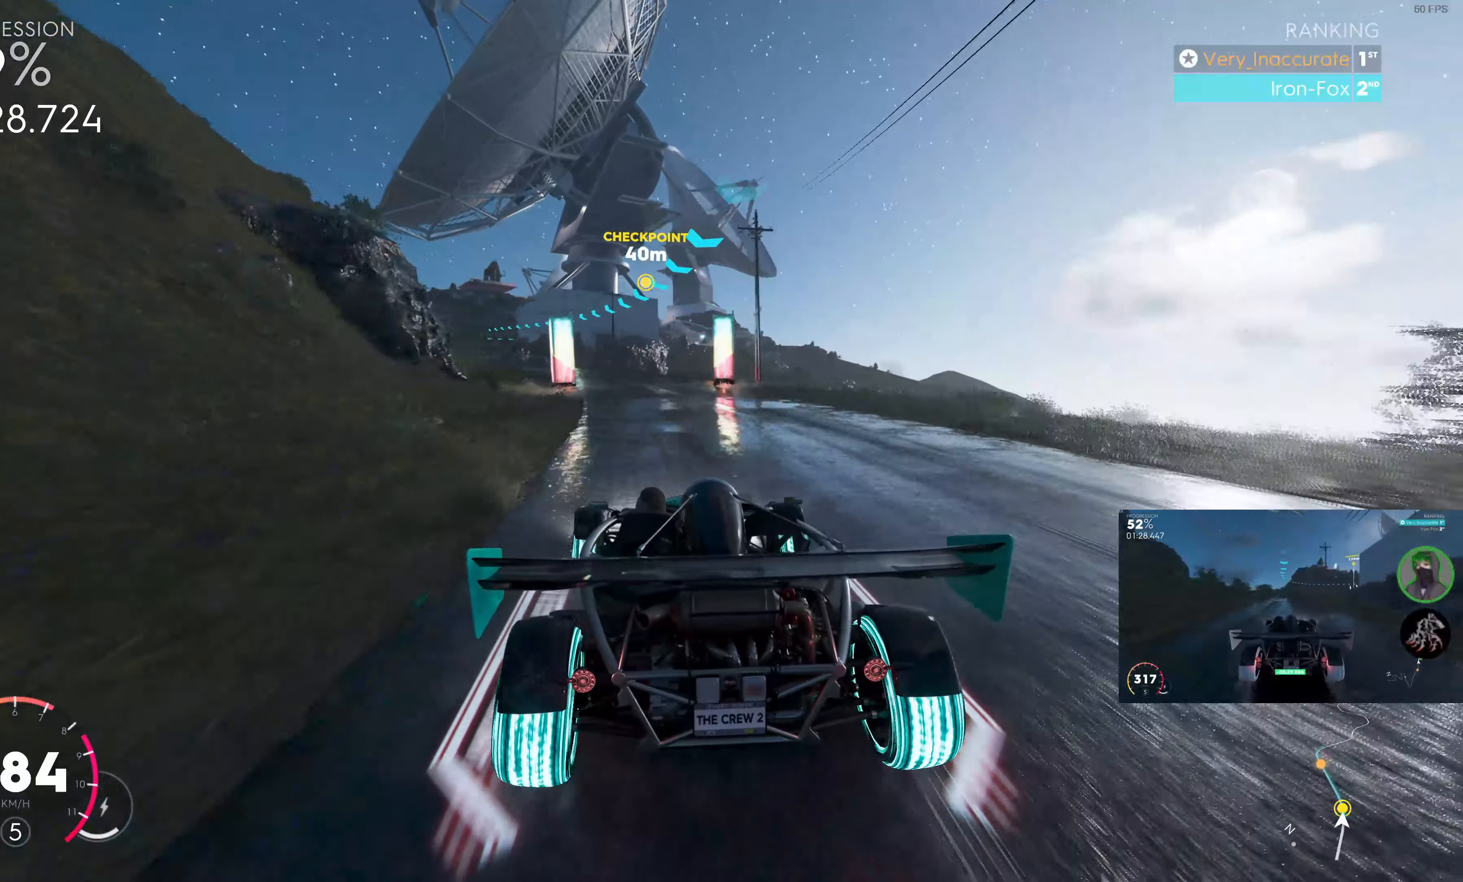
{"buttons": ["R2"], "left_stick": "up-left", "right_stick": "center", "events": []}
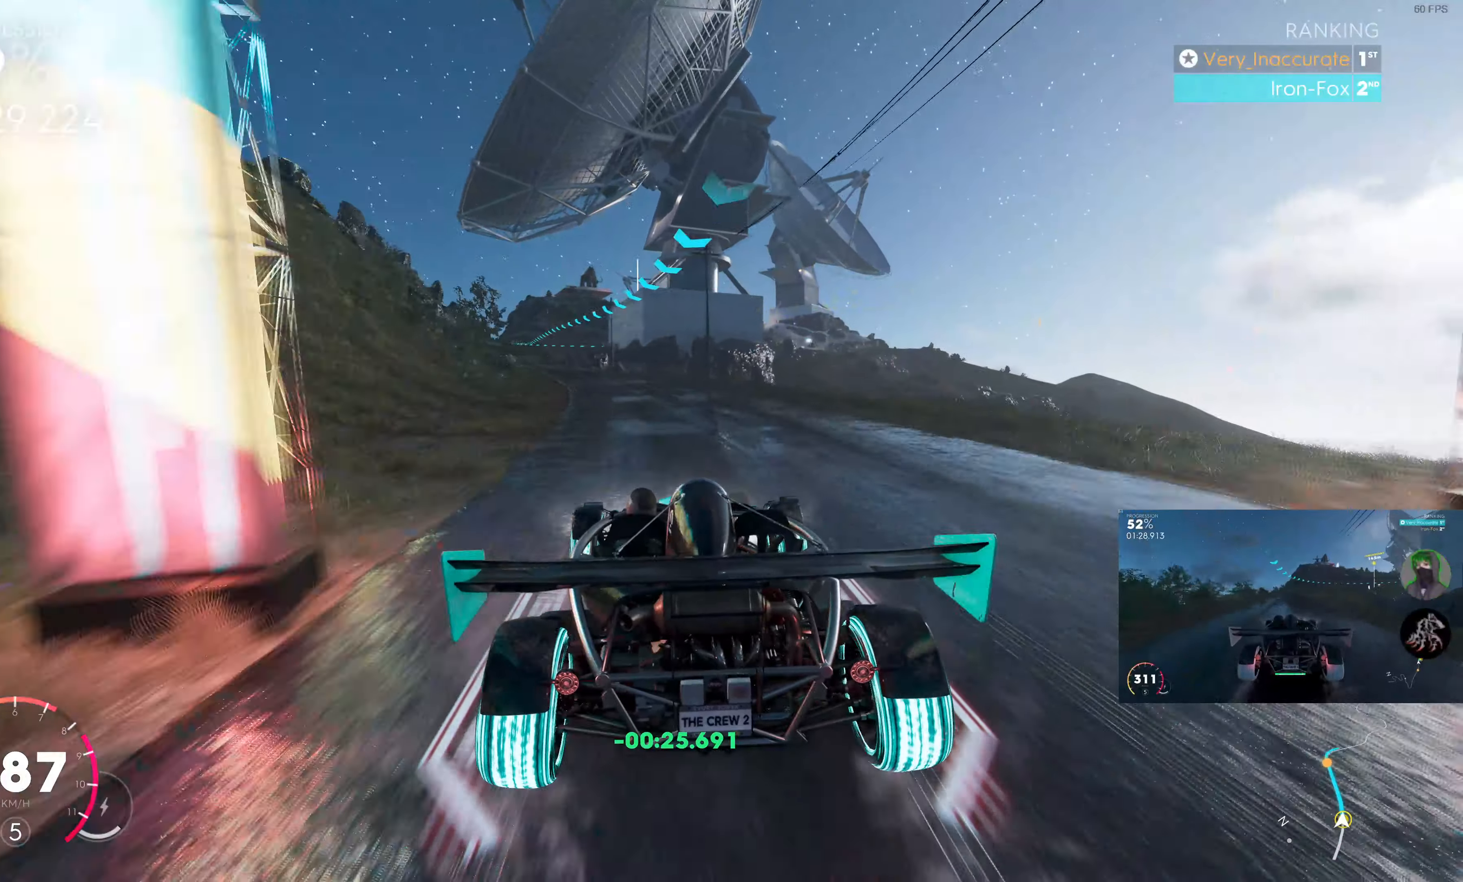
{"buttons": ["R2"], "left_stick": "up-left", "right_stick": "center", "events": []}
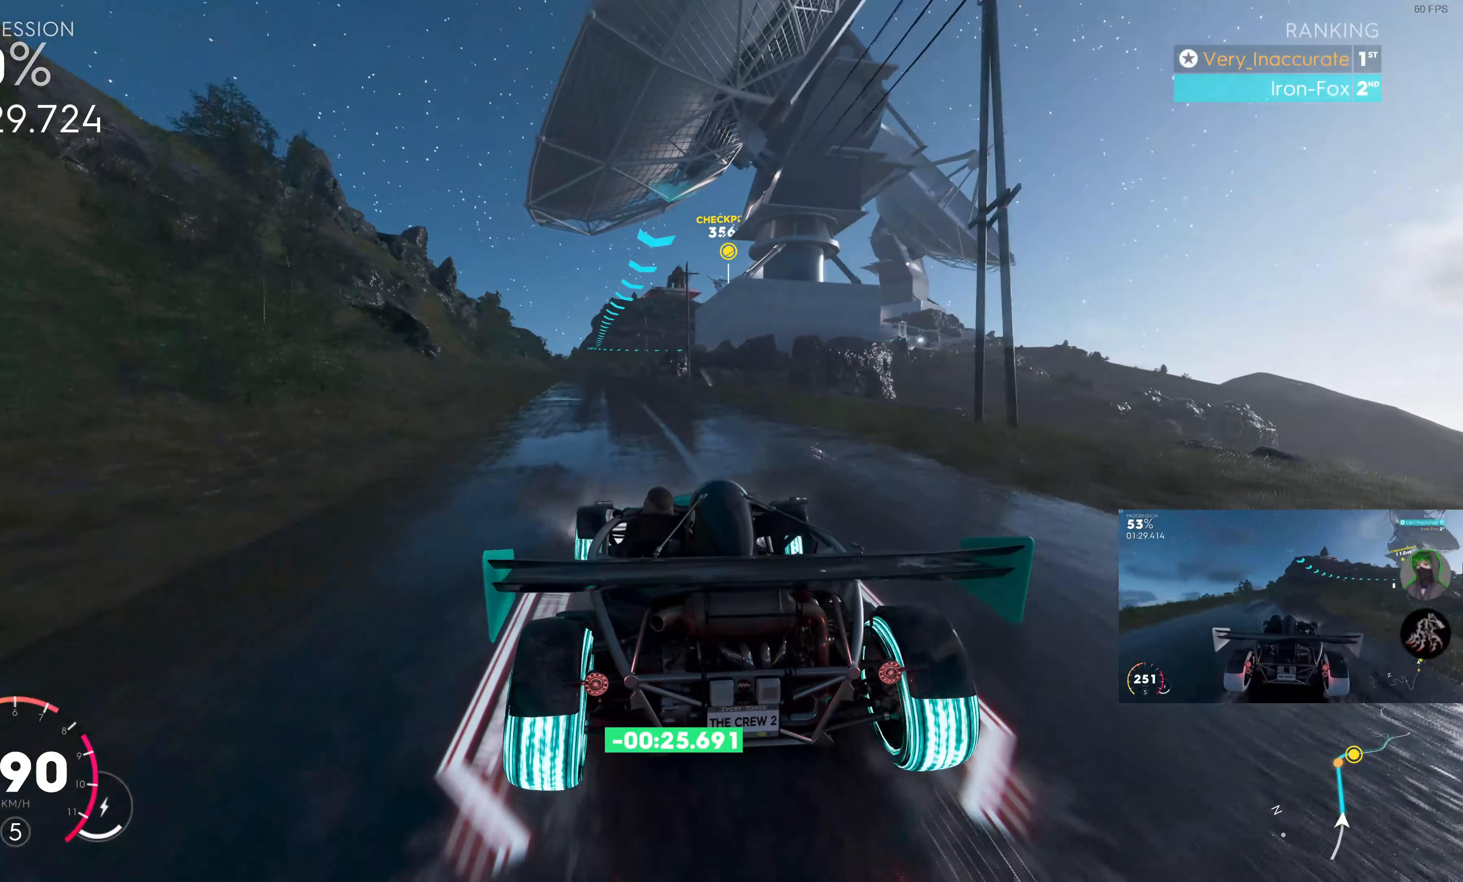
{"buttons": ["R2"], "left_stick": "right", "right_stick": "center", "events": [[200, "left_stick", "center"], [417, "left_stick", "right"]]}
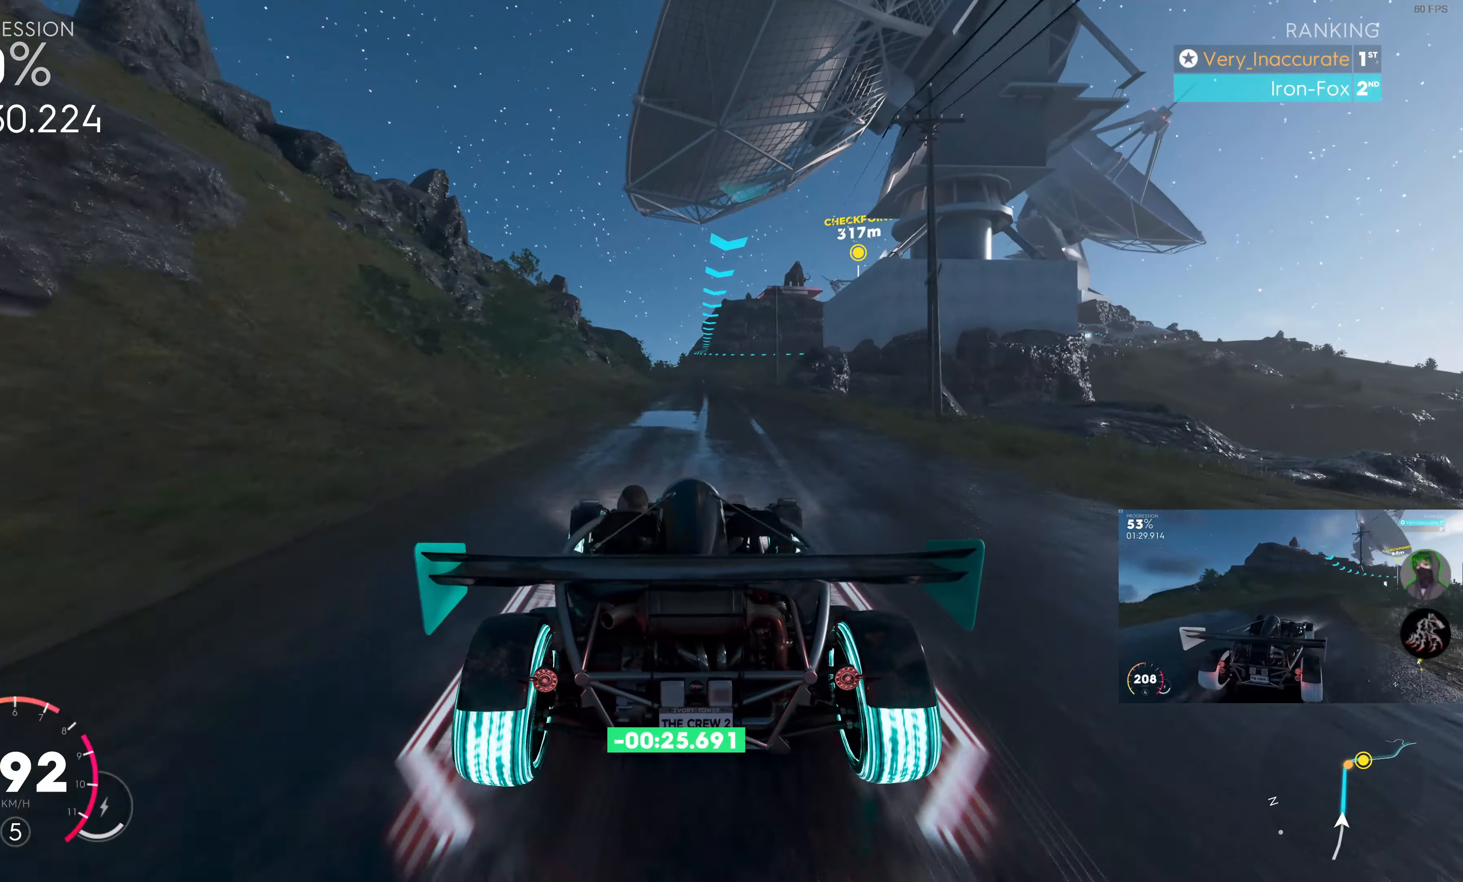
{"buttons": ["R2"], "left_stick": "center", "right_stick": "center", "events": [[33, "left_stick", "center"]]}
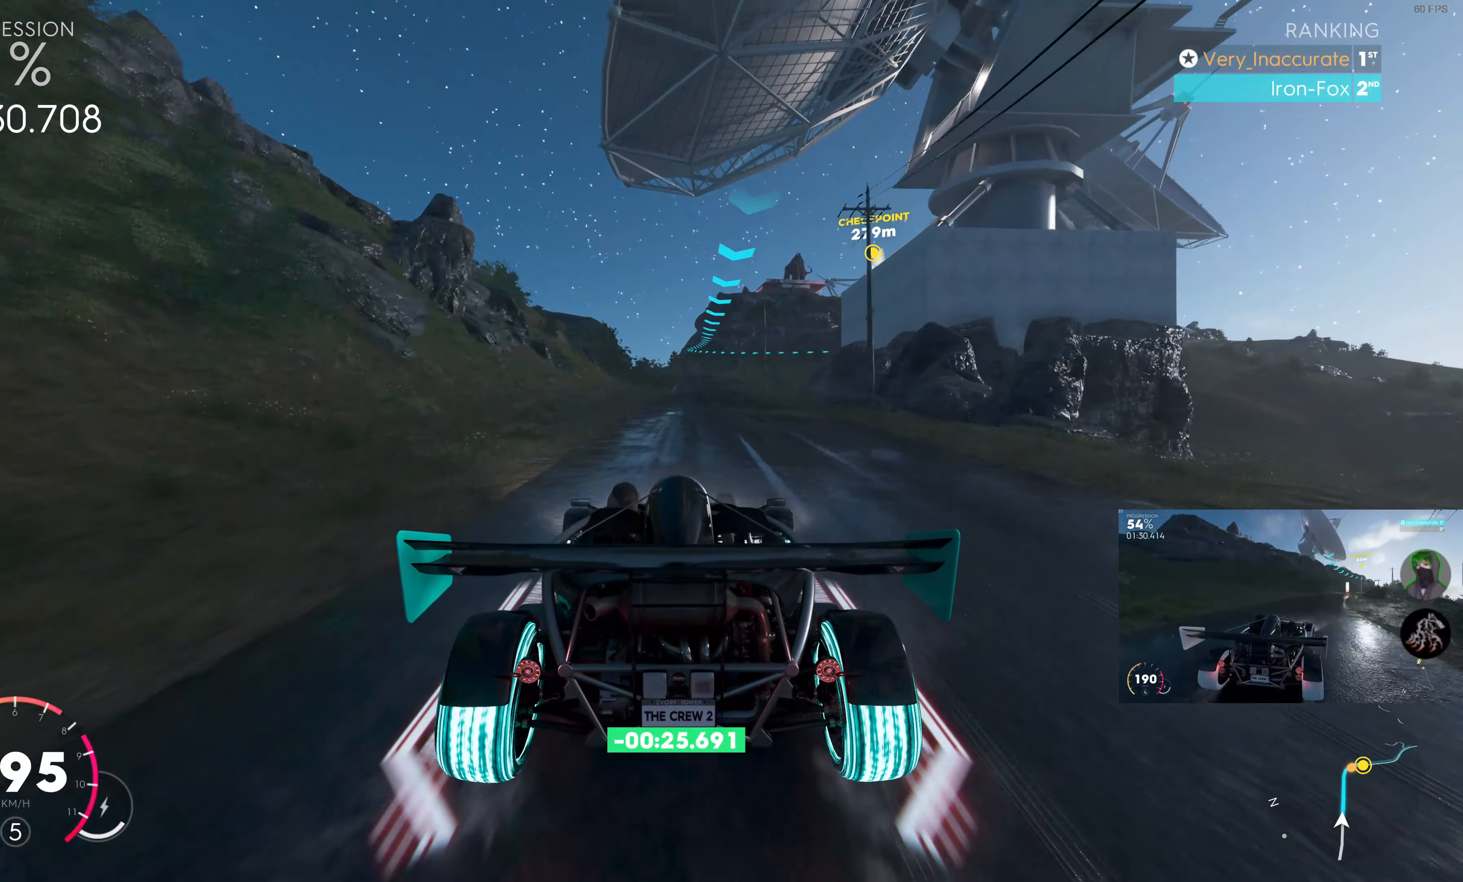
{"buttons": ["R2"], "left_stick": "center", "right_stick": "center", "events": [[167, "left_stick", "right"], [317, "left_stick", "center"]]}
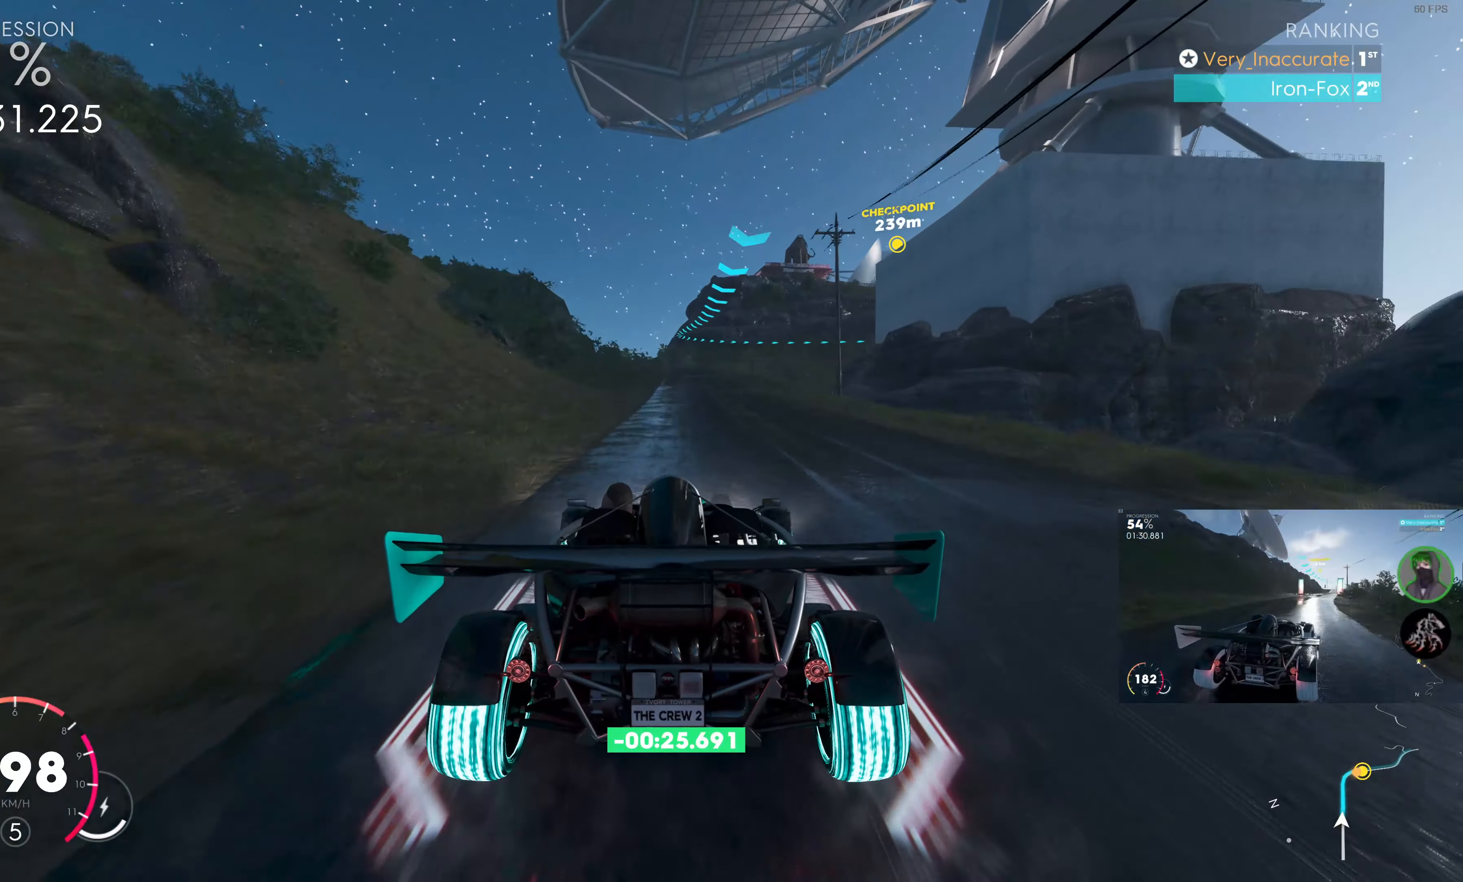
{"buttons": ["R2"], "left_stick": "right", "right_stick": "center", "events": [[67, "left_stick", "right"], [300, "left_stick", "center"], [433, "left_stick", "right"]]}
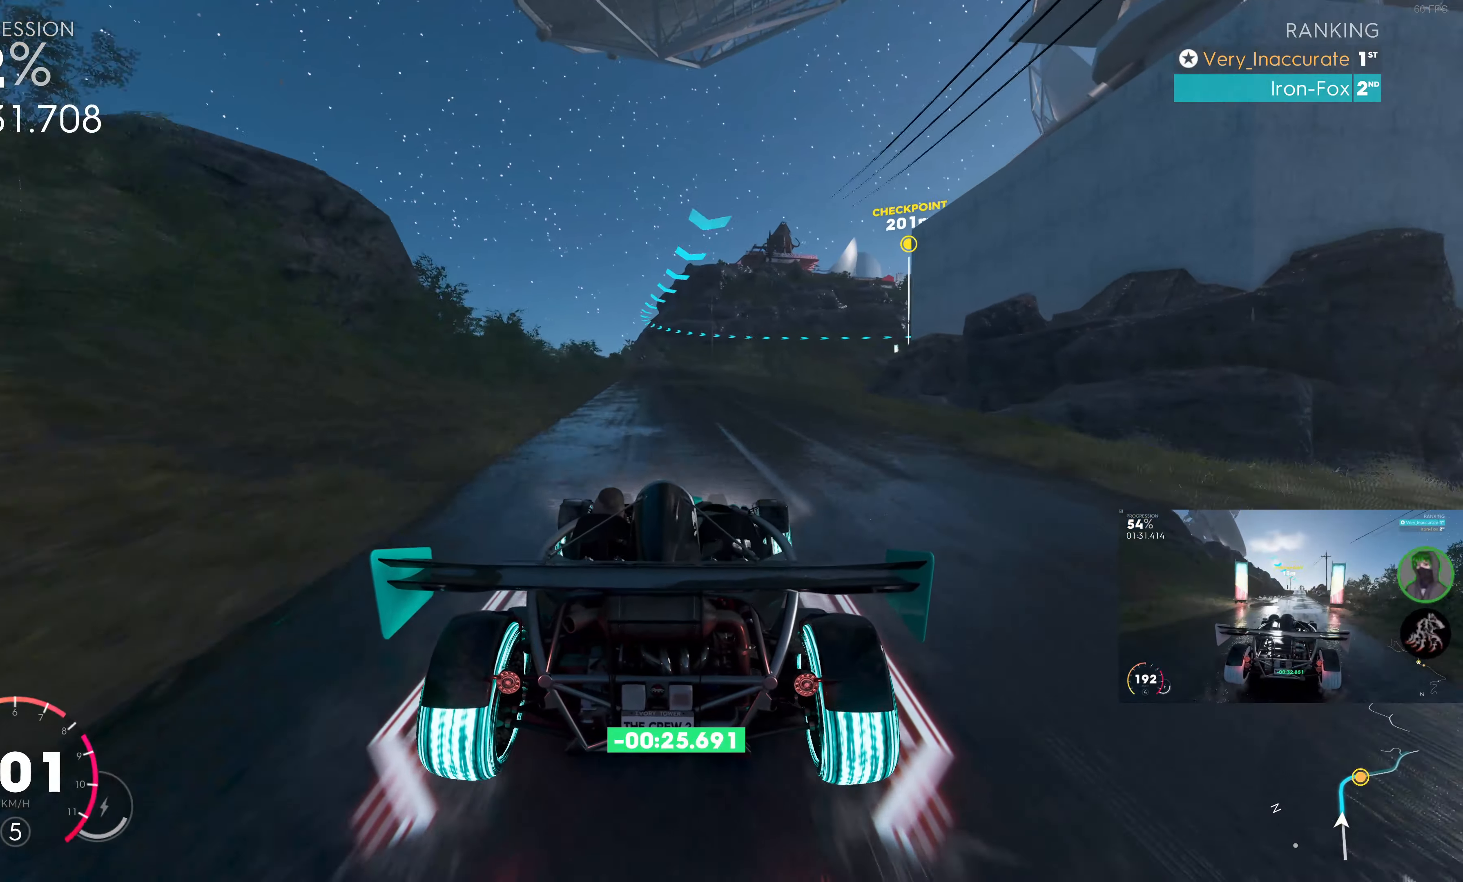
{"buttons": ["R2"], "left_stick": "right", "right_stick": "center", "events": [[217, "left_stick", "center"], [350, "left_stick", "right"]]}
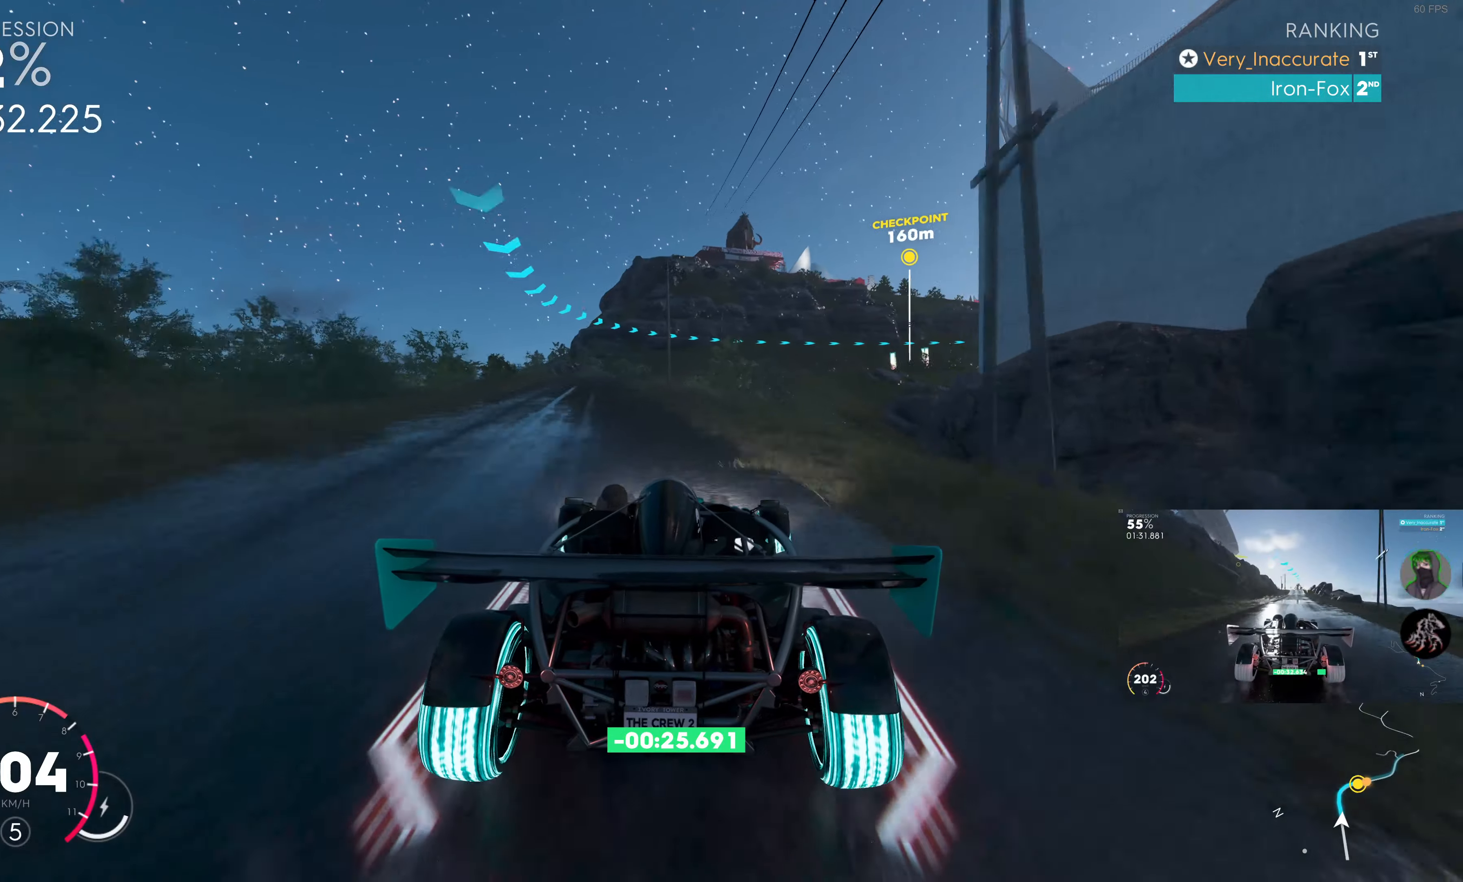
{"buttons": ["R2"], "left_stick": "right", "right_stick": "center", "events": [[34, "left_stick", "center"], [84, "left_stick", "right"], [267, "left_stick", "center"], [334, "left_stick", "right"]]}
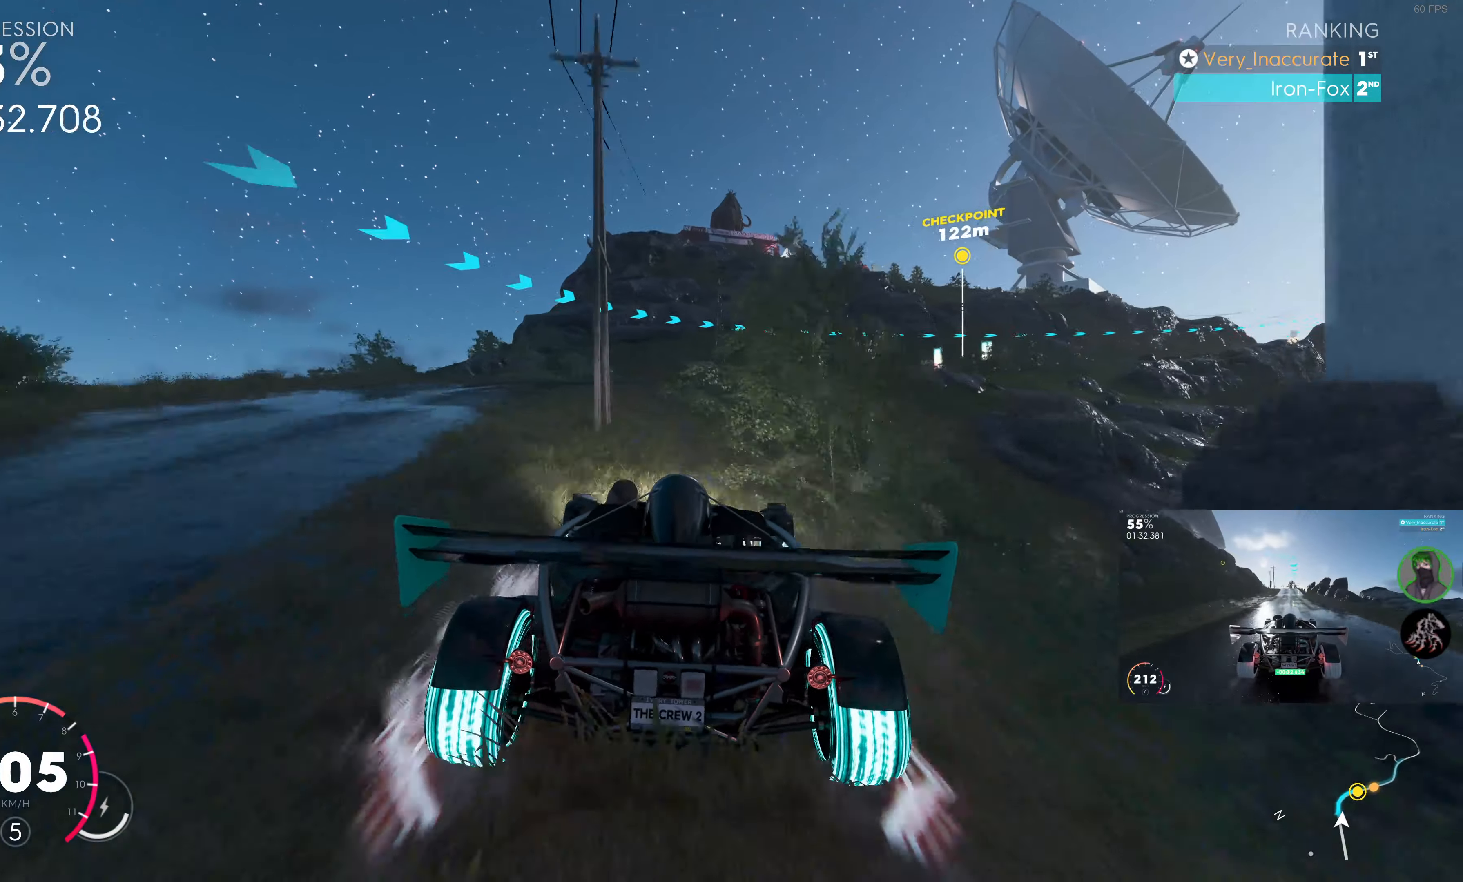
{"buttons": ["R2"], "left_stick": "right", "right_stick": "center", "events": [[150, "R2", "up"], [350, "R2", "down"]]}
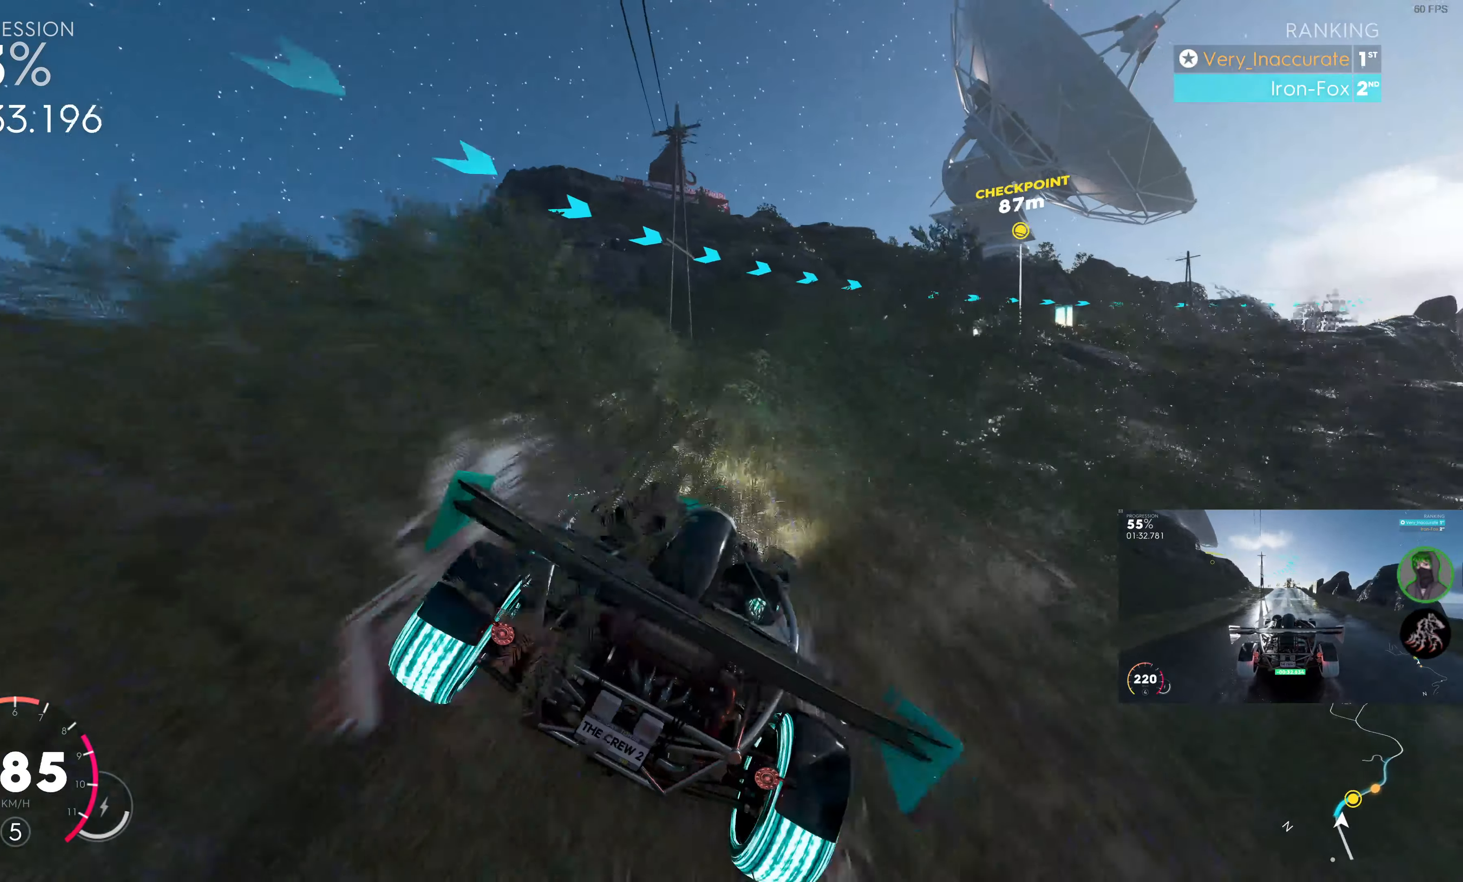
{"buttons": ["R2"], "left_stick": "right", "right_stick": "center", "events": [[134, "R2", "up"], [467, "R2", "down"]]}
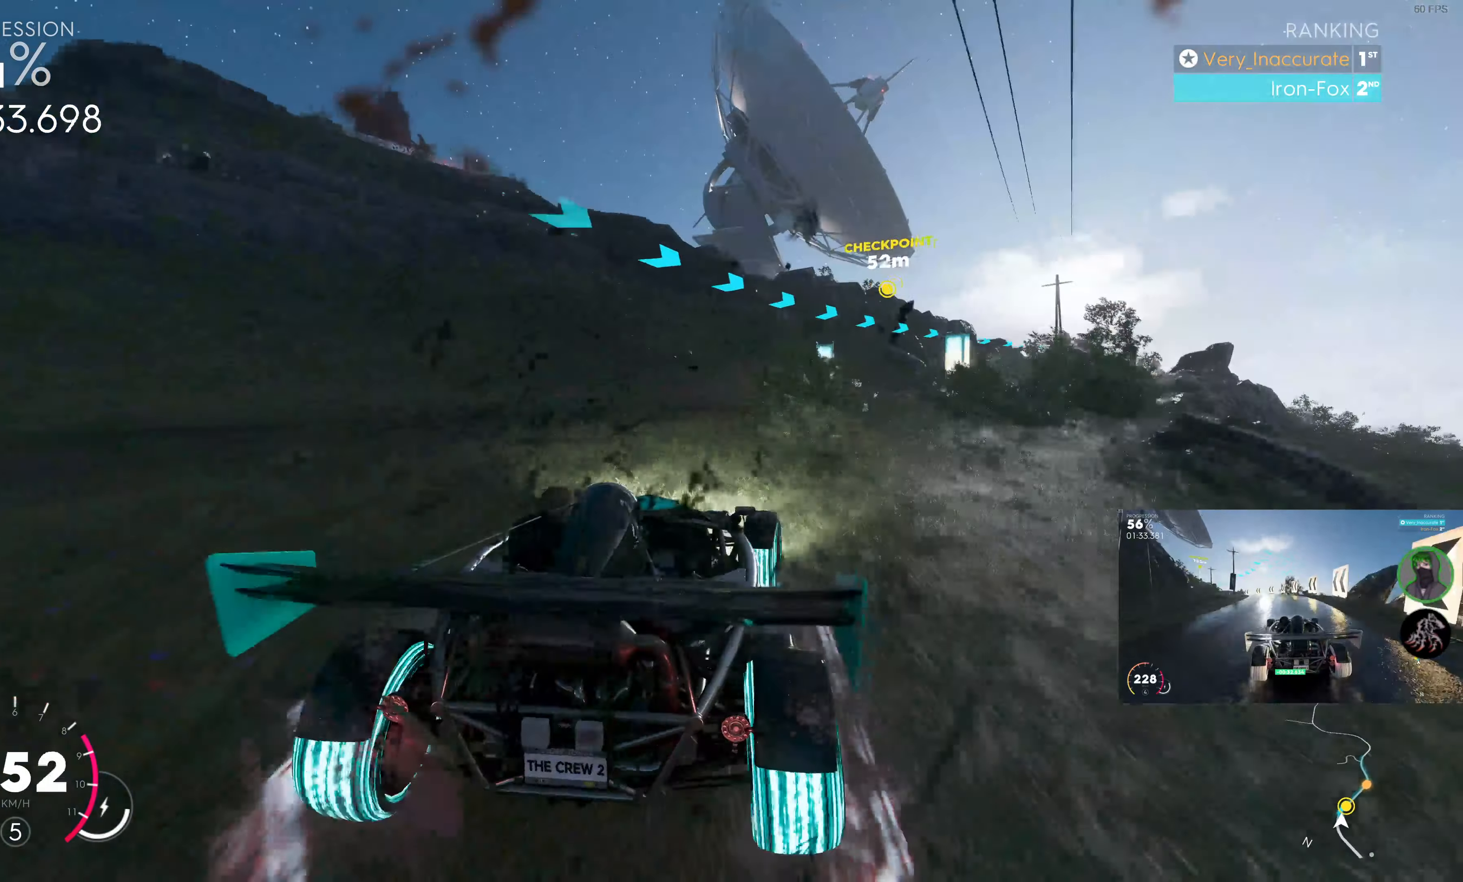
{"buttons": [], "left_stick": "right", "right_stick": "center", "events": [[84, "R2", "up"]]}
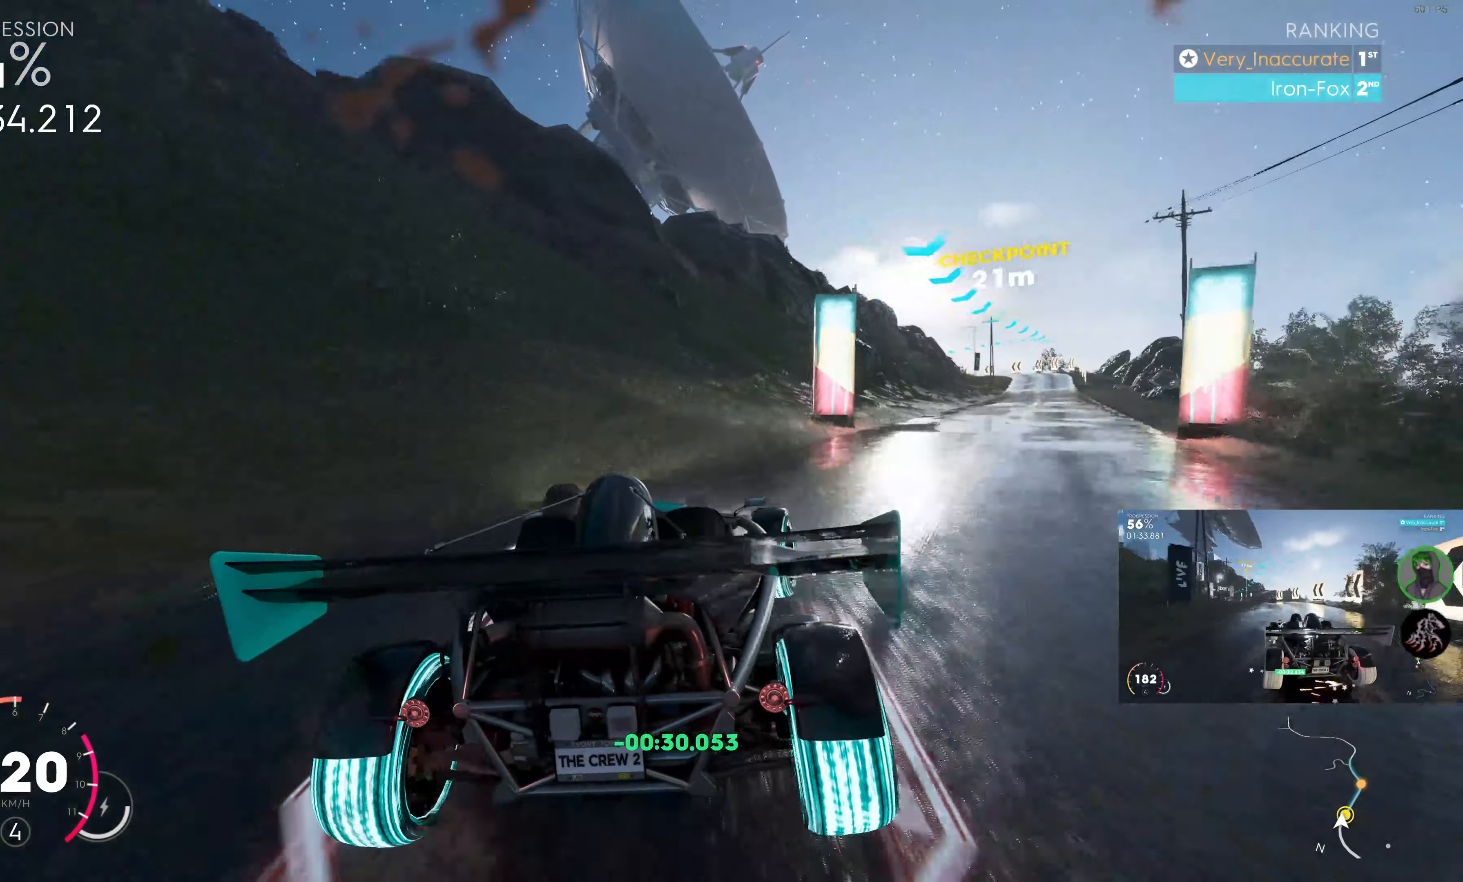
{"buttons": ["R2"], "left_stick": "right", "right_stick": "center", "events": [[267, "R2", "down"]]}
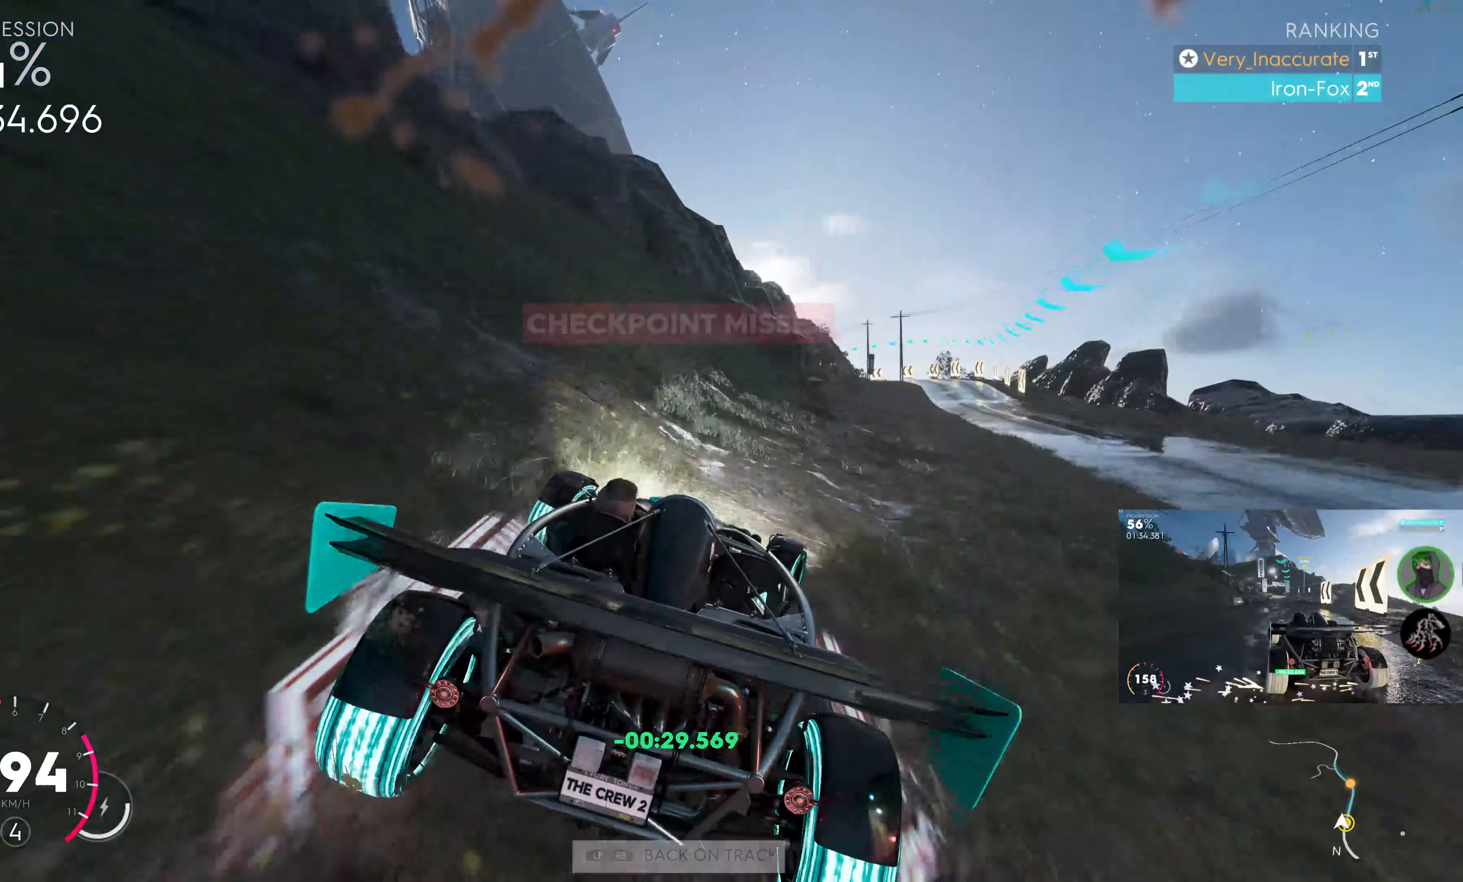
{"buttons": ["SQUARE", "R2"], "left_stick": "center", "right_stick": "center", "events": [[67, "SQUARE", "down"], [367, "left_stick", "center"]]}
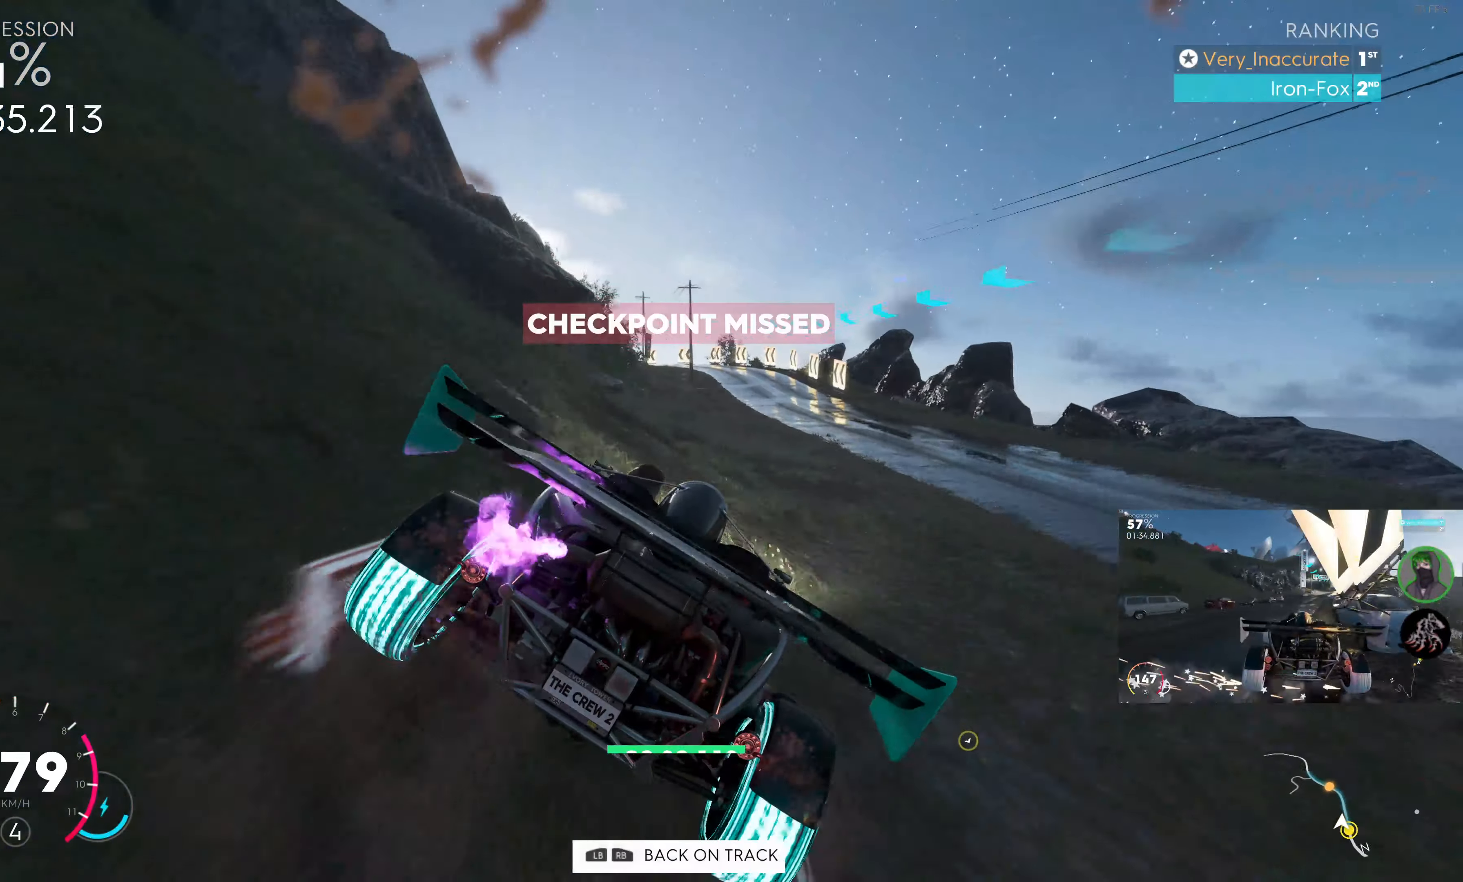
{"buttons": ["SQUARE", "R2"], "left_stick": "left", "right_stick": "center", "events": [[17, "left_stick", "left"], [400, "left_stick", "center"], [484, "left_stick", "left"]]}
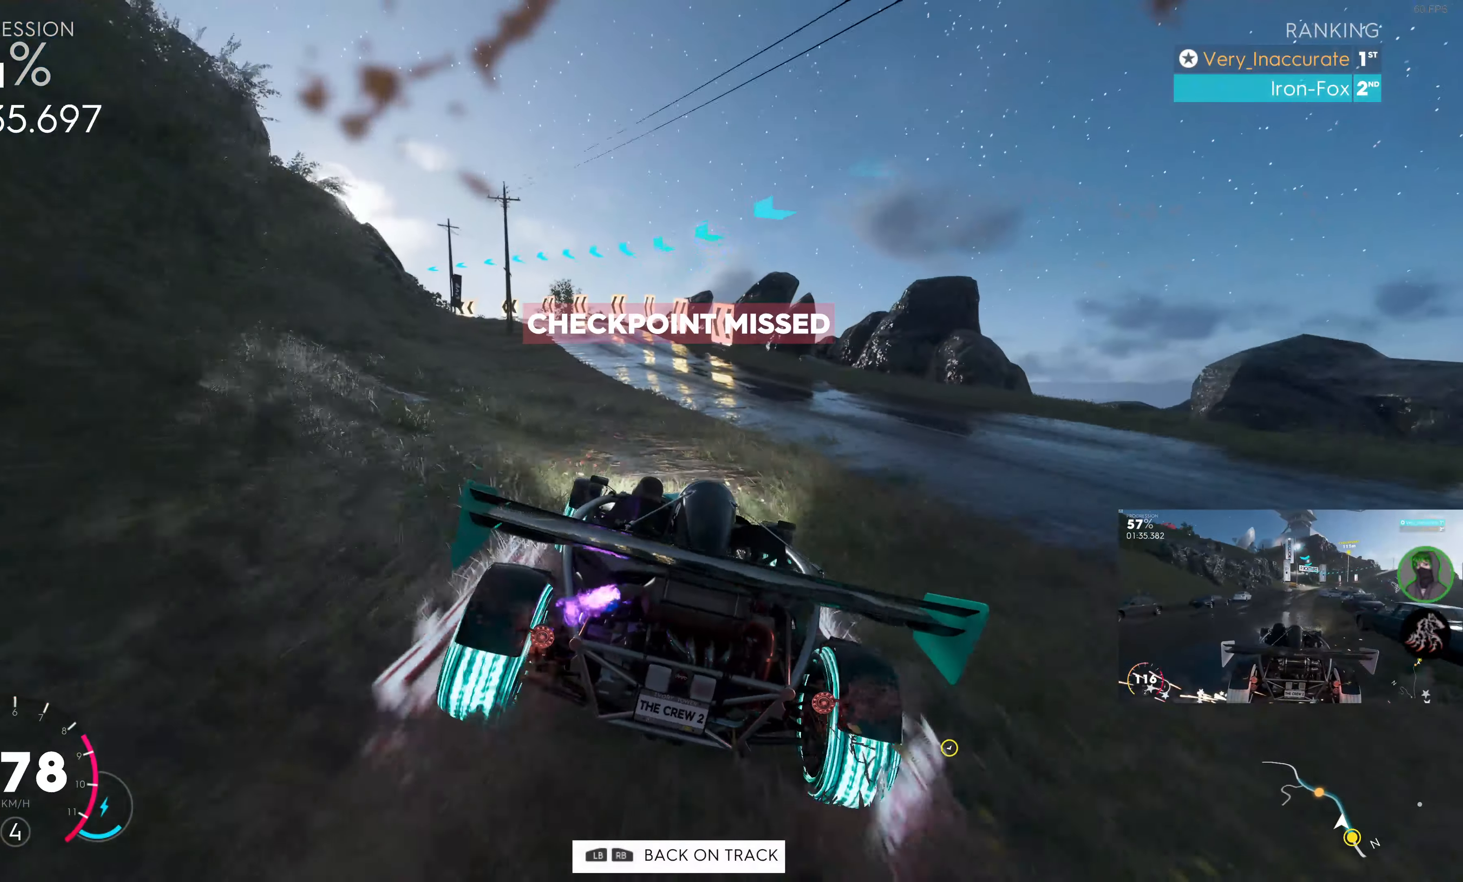
{"buttons": ["R2"], "left_stick": "left", "right_stick": "center", "events": [[117, "SQUARE", "up"], [267, "left_stick", "center"], [383, "left_stick", "left"]]}
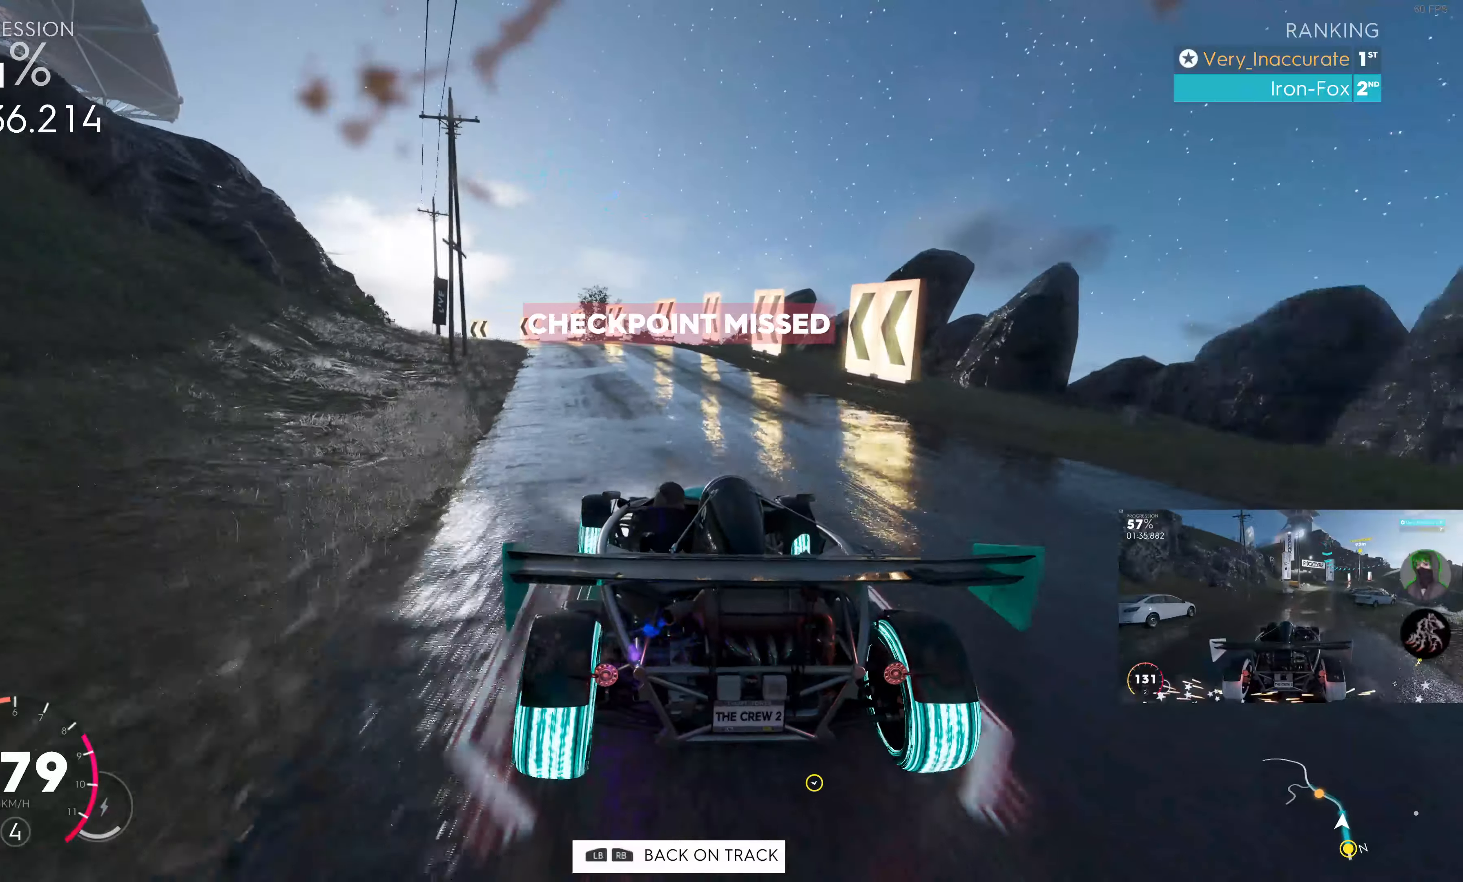
{"buttons": [], "left_stick": "left", "right_stick": "center", "events": [[283, "R2", "up"], [300, "left_stick", "center"], [416, "left_stick", "left"]]}
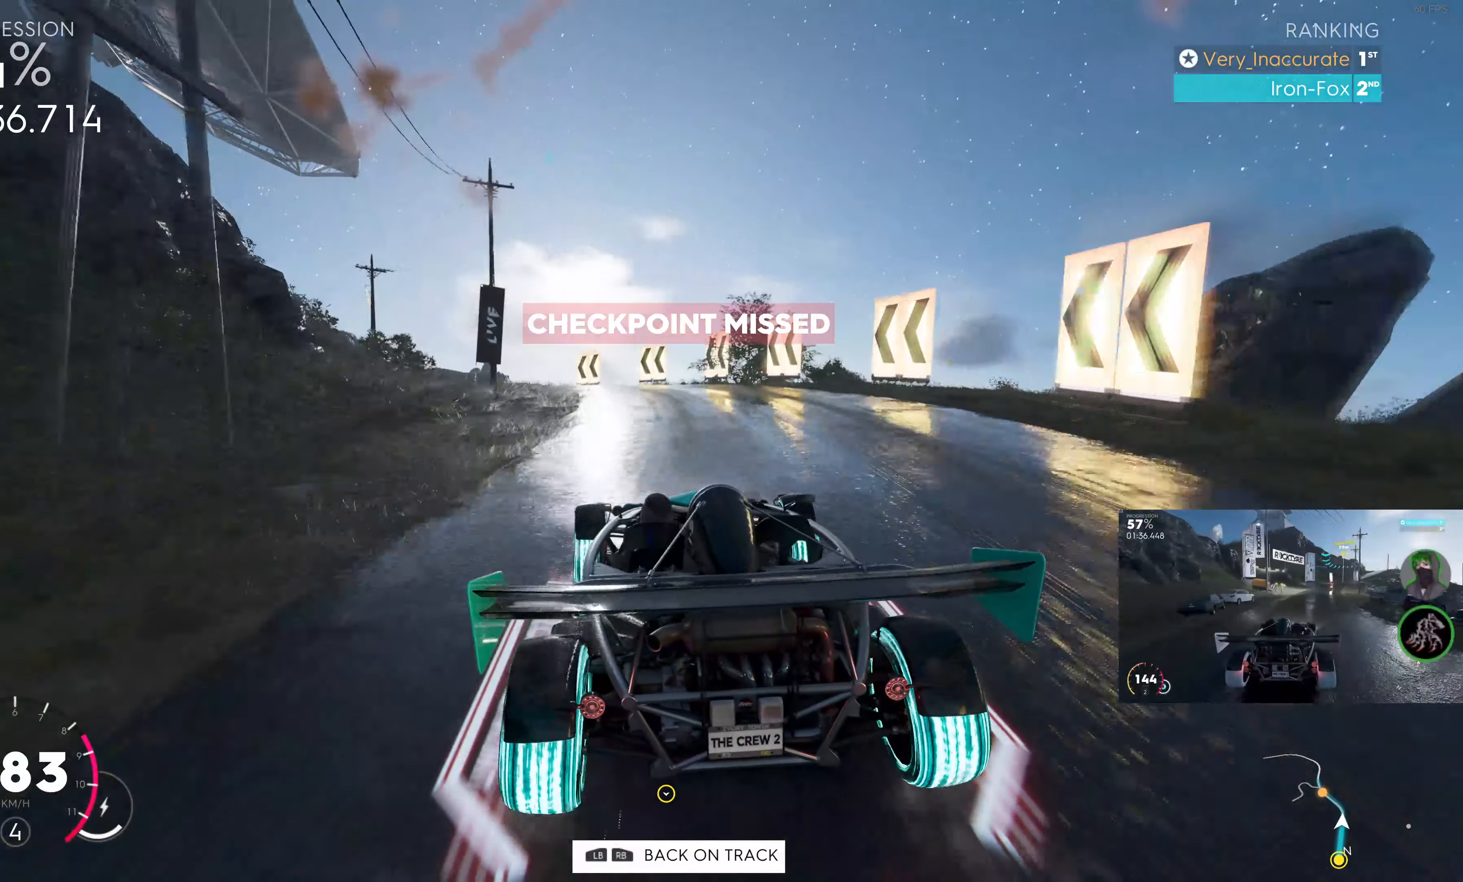
{"buttons": [], "left_stick": "left", "right_stick": "center", "events": []}
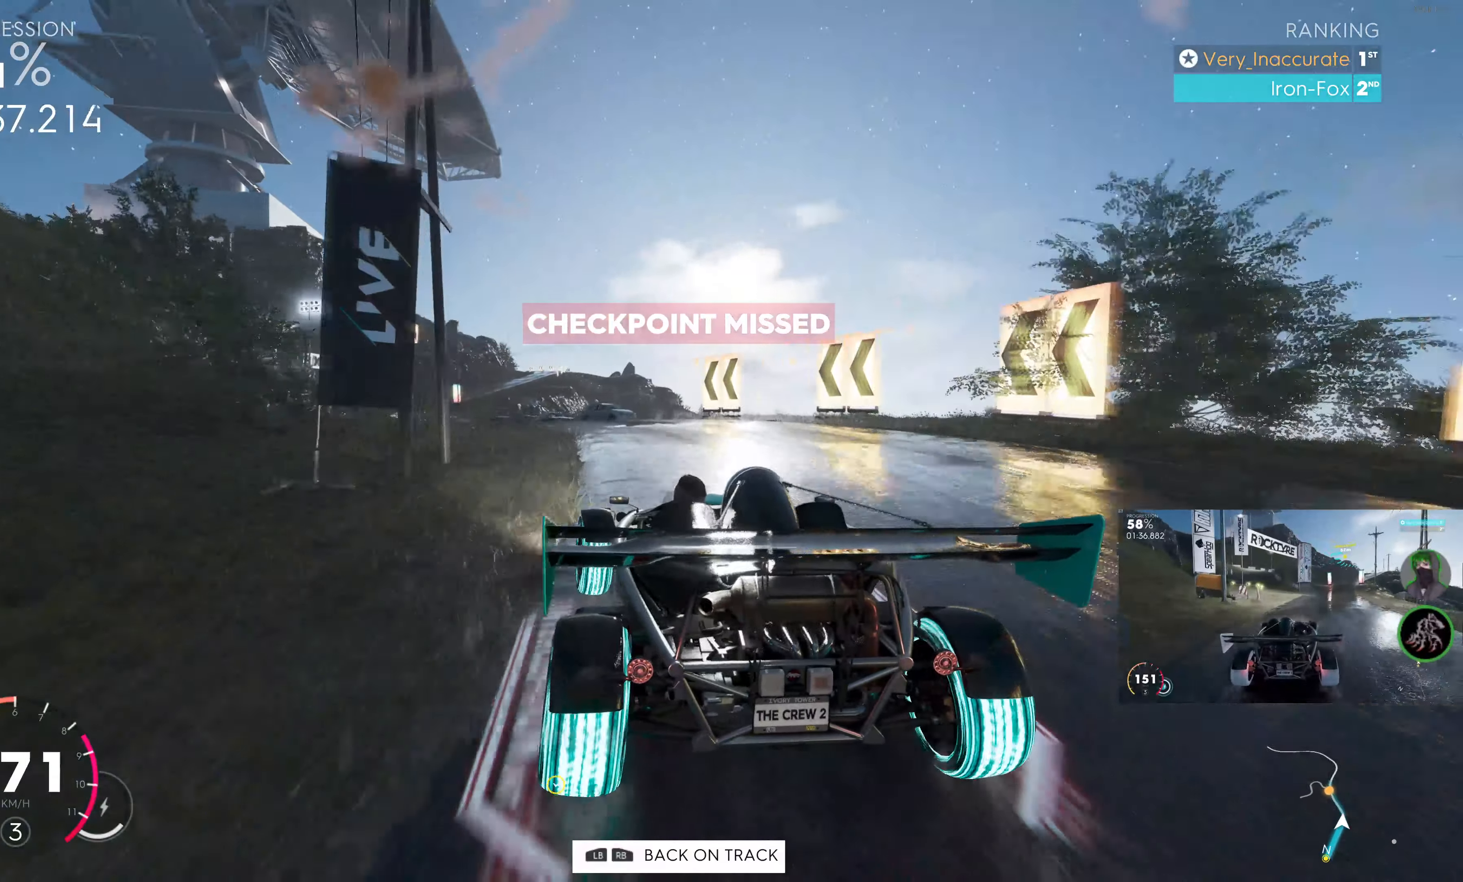
{"buttons": [], "left_stick": "center", "right_stick": "center", "events": [[83, "left_stick", "center"], [100, "START", "down"], [233, "START", "up"]]}
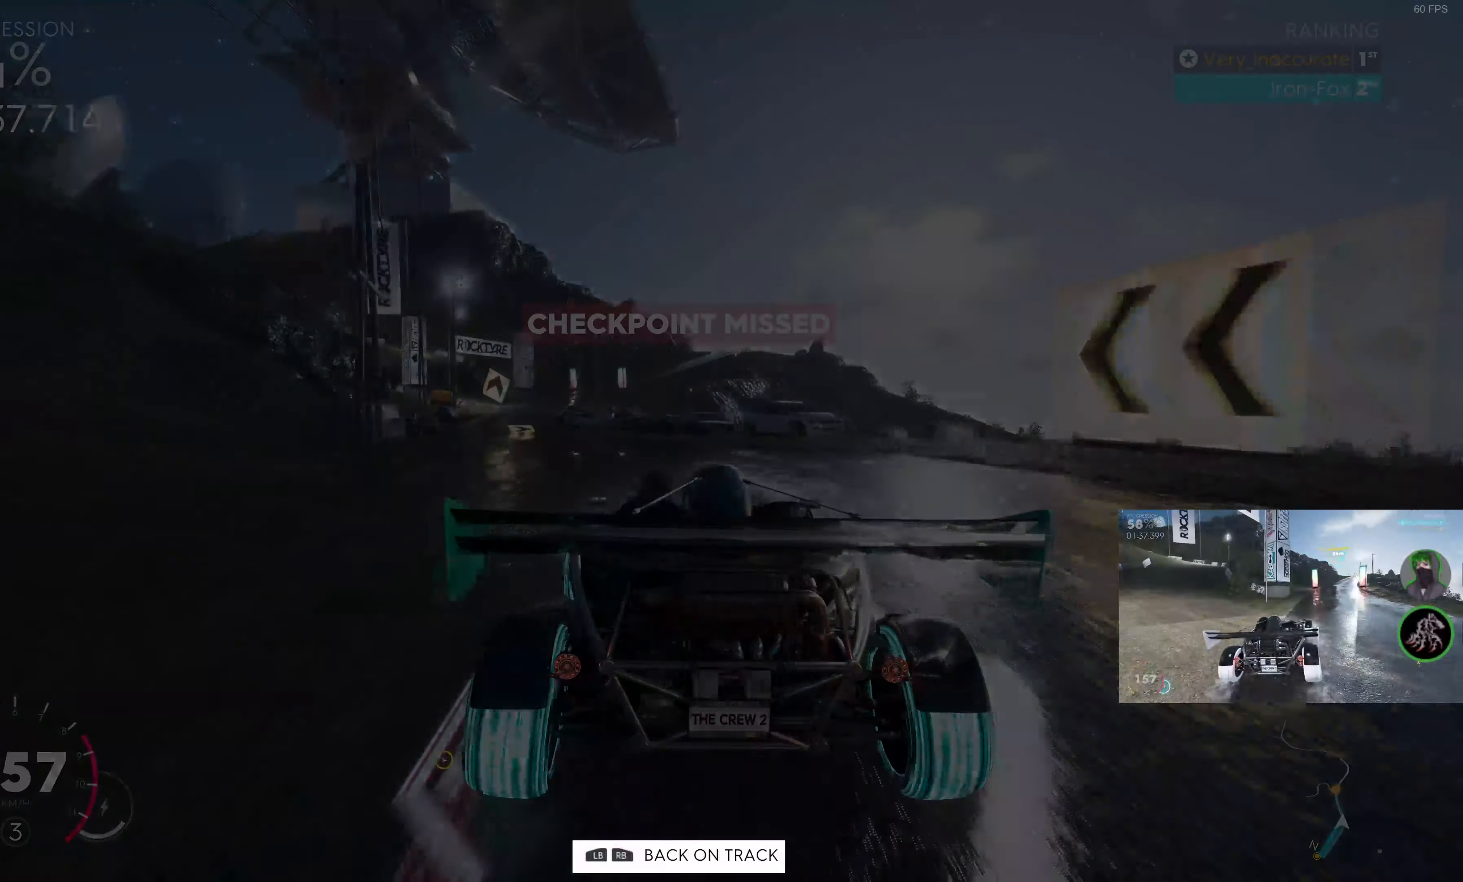
{"buttons": [], "left_stick": "center", "right_stick": "center", "events": []}
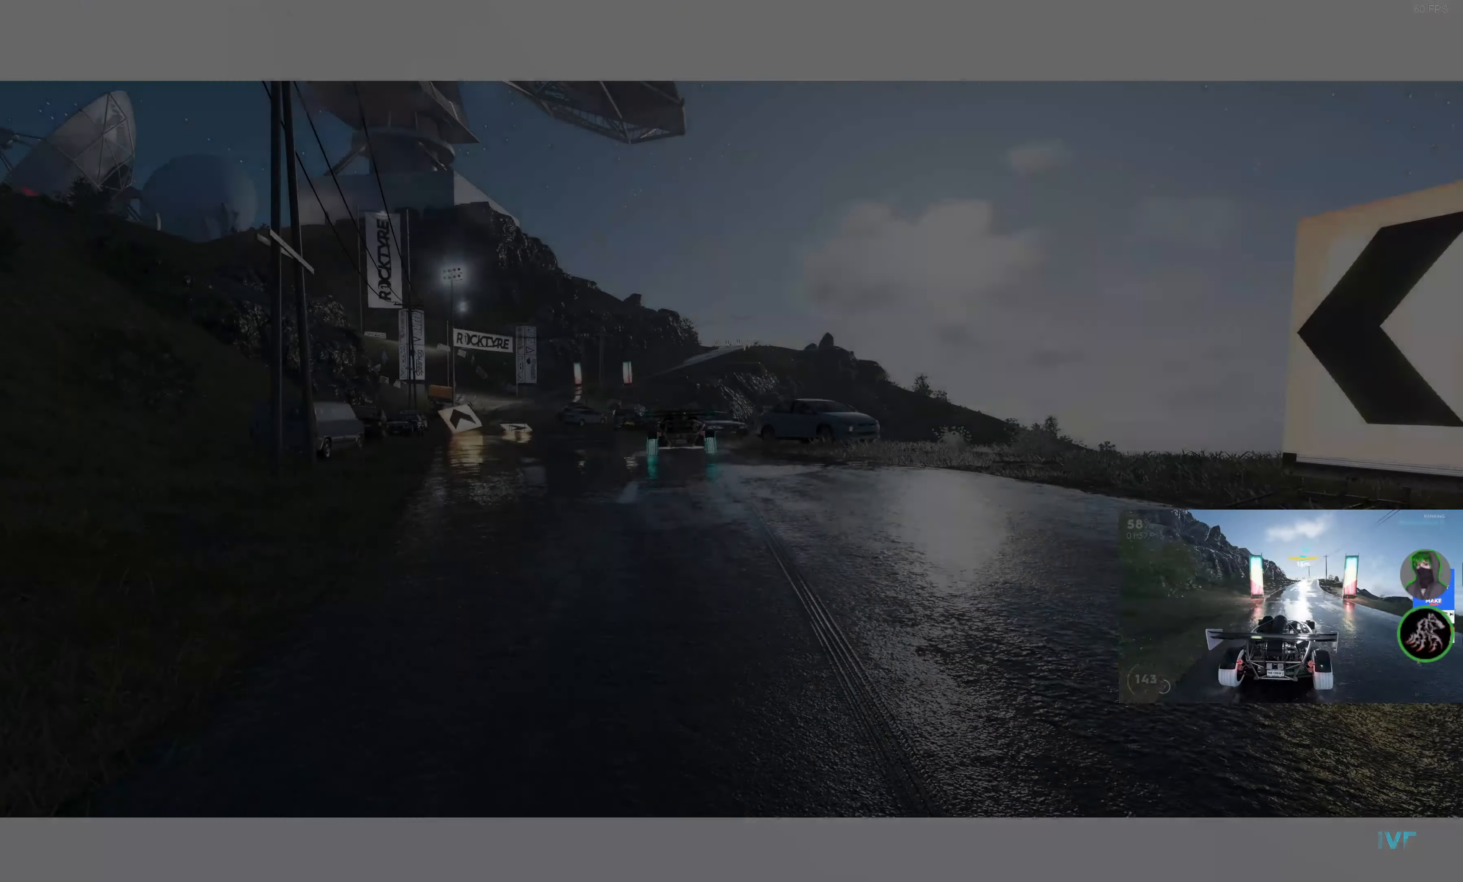
{"buttons": [], "left_stick": "center", "right_stick": "center", "events": [[16, "left_stick", "left"], [350, "left_stick", "center"]]}
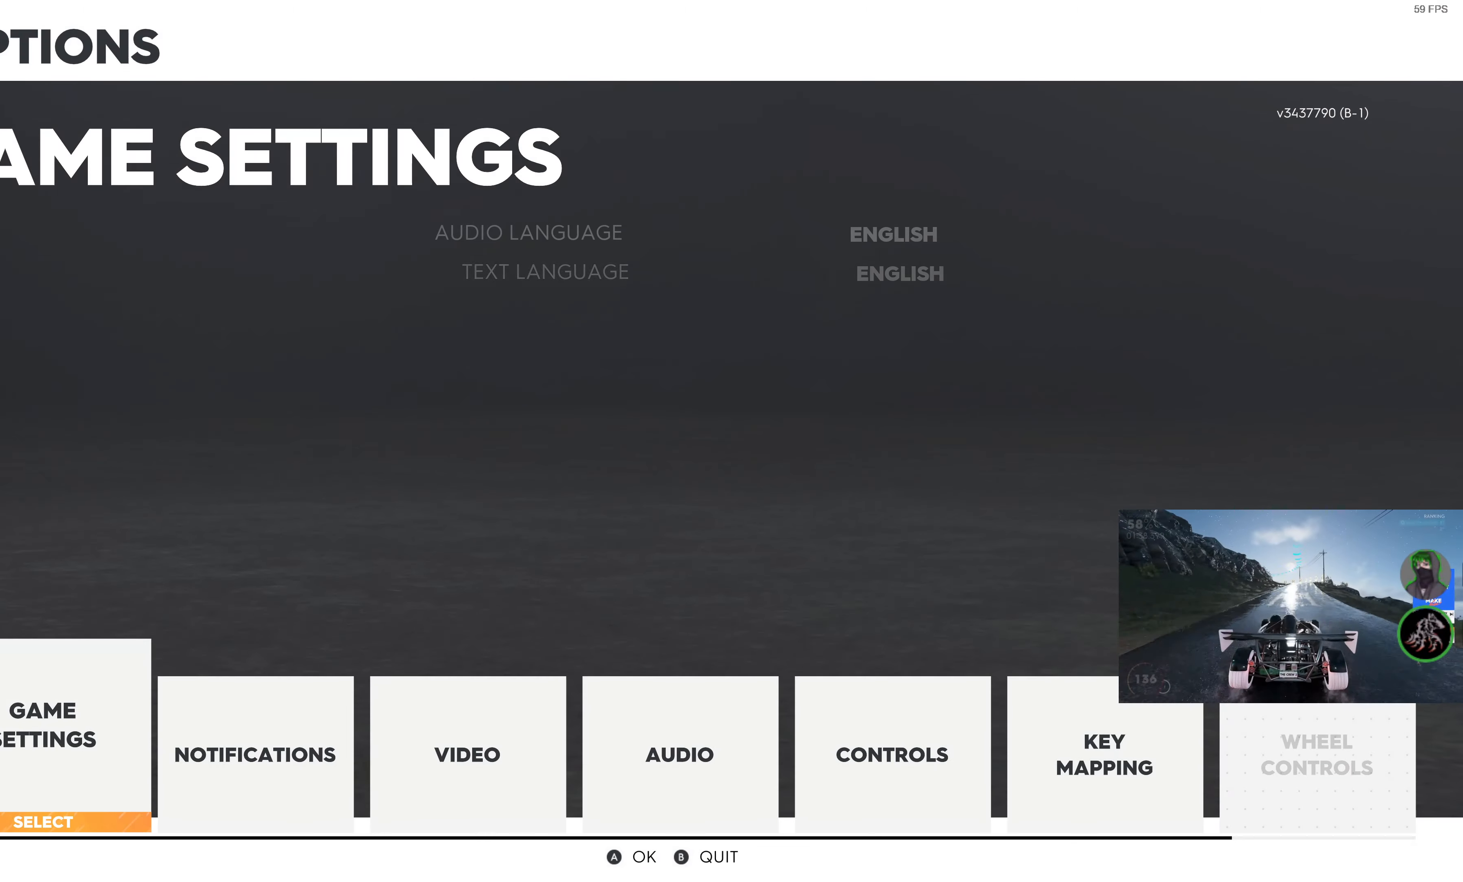
{"buttons": ["CIRCLE"], "left_stick": "center", "right_stick": "center", "events": [[216, "DPAD_RIGHT", "down"], [283, "DPAD_RIGHT", "up"], [433, "CIRCLE", "down"]]}
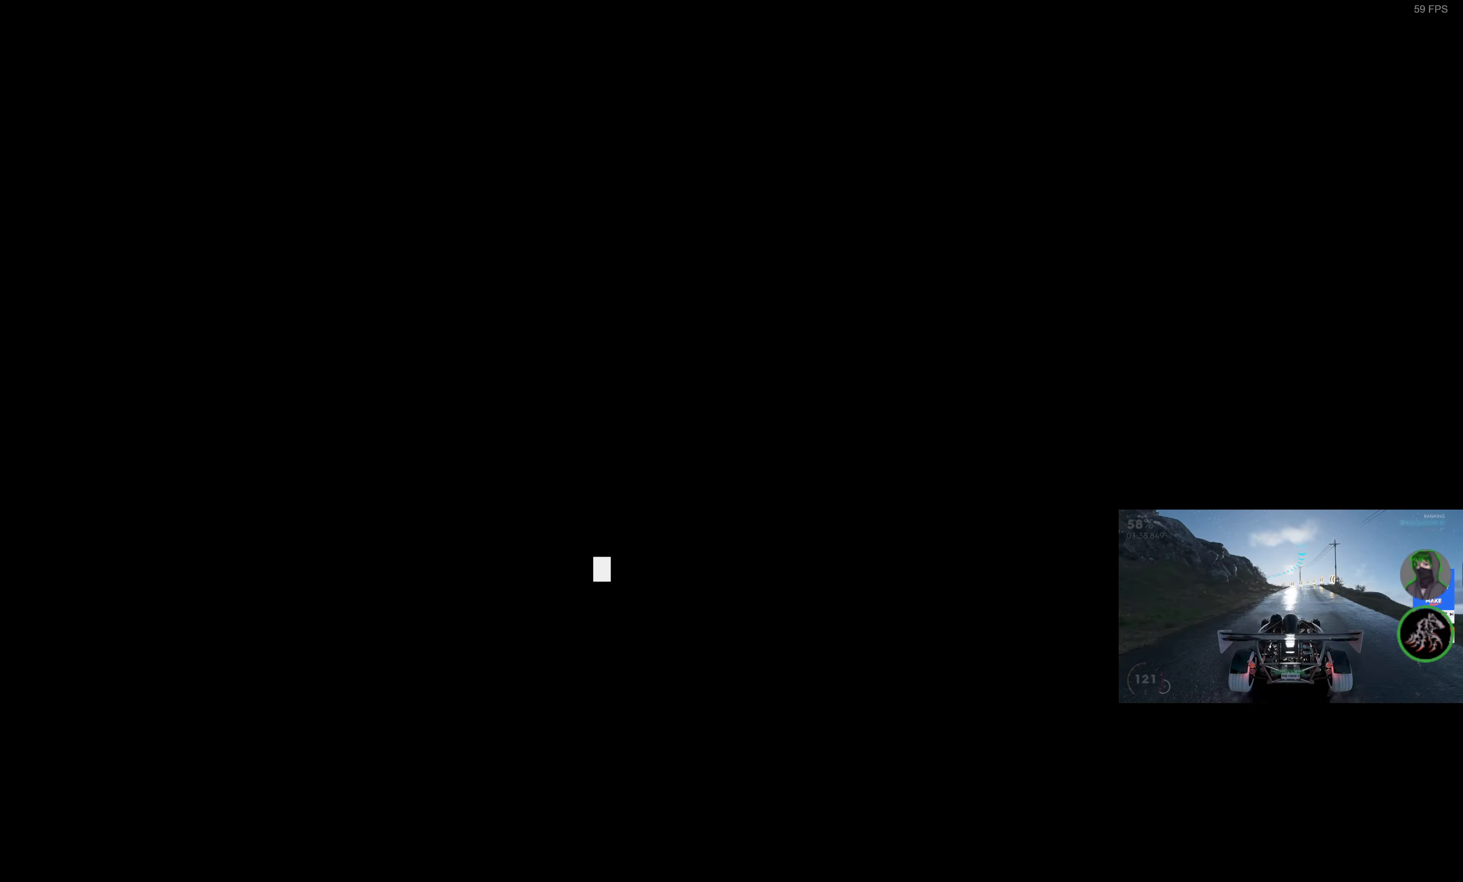
{"buttons": [], "left_stick": "center", "right_stick": "center", "events": [[66, "CIRCLE", "up"]]}
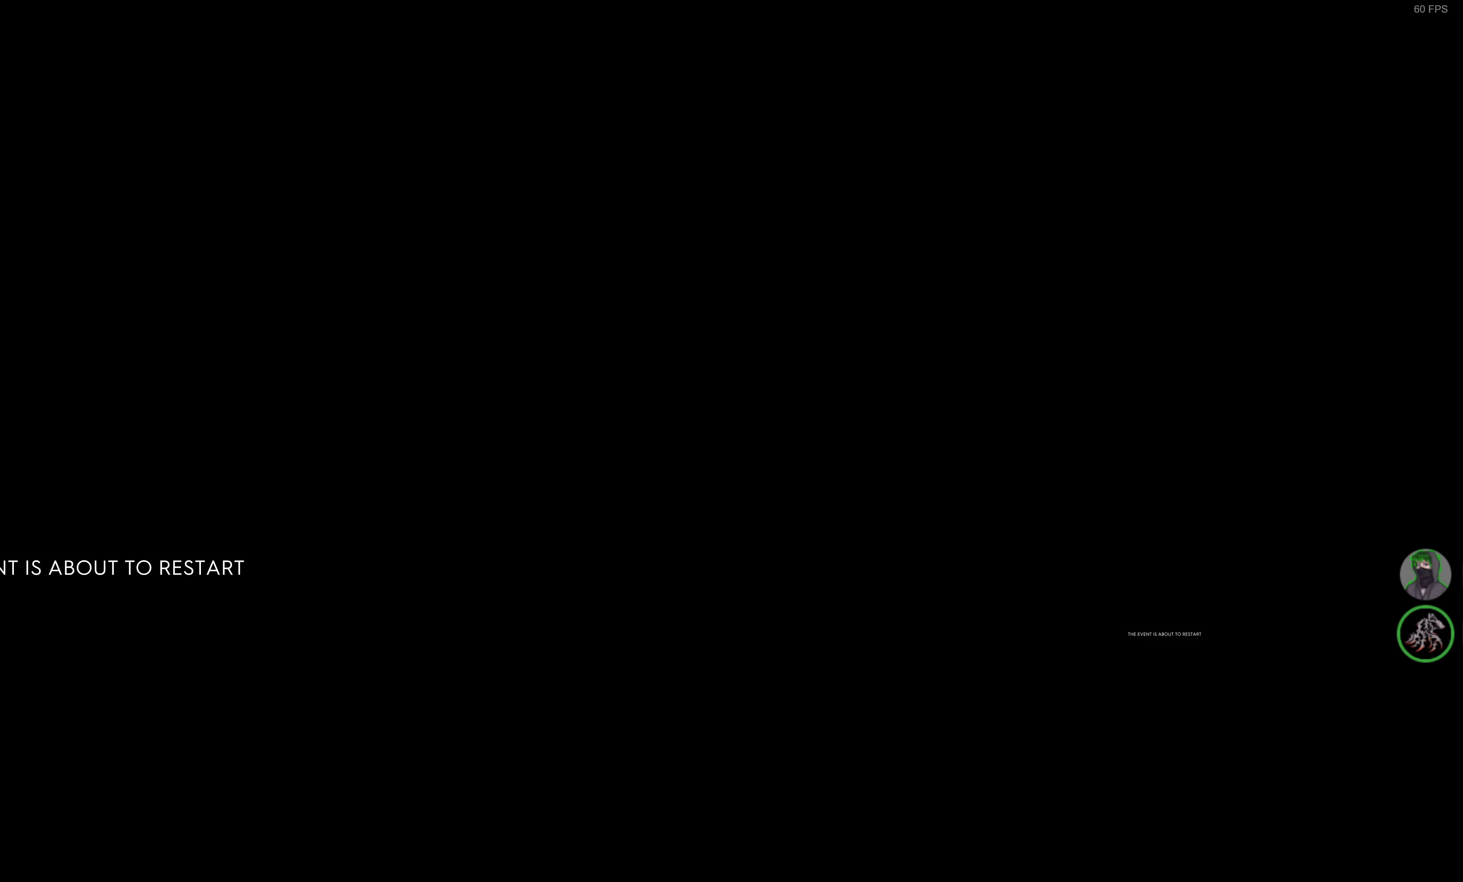
{"buttons": [], "left_stick": "center", "right_stick": "center", "events": []}
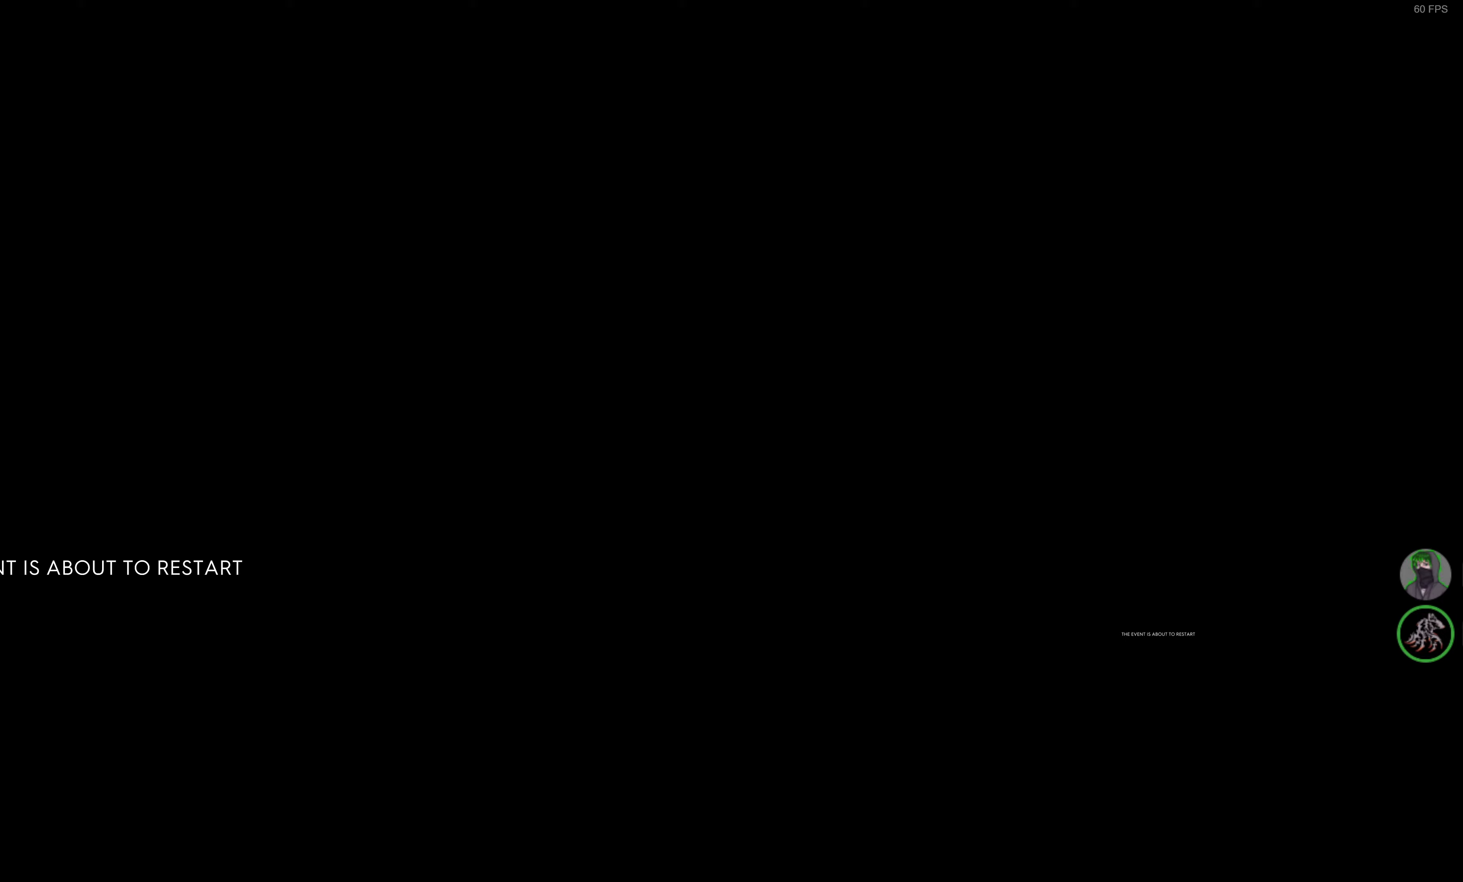
{"buttons": [], "left_stick": "center", "right_stick": "center", "events": []}
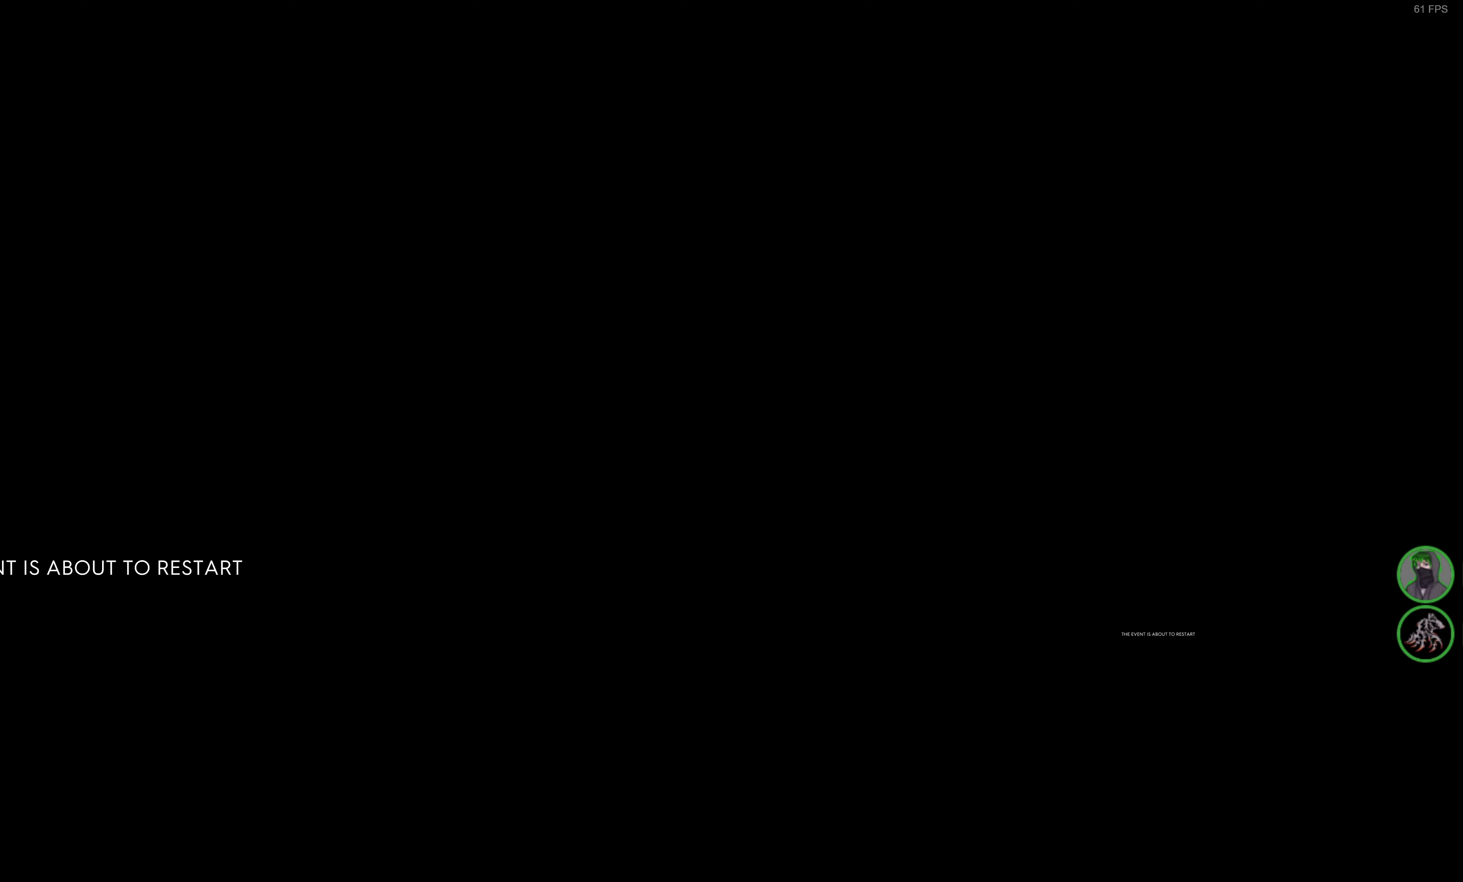
{"buttons": [], "left_stick": "center", "right_stick": "center", "events": []}
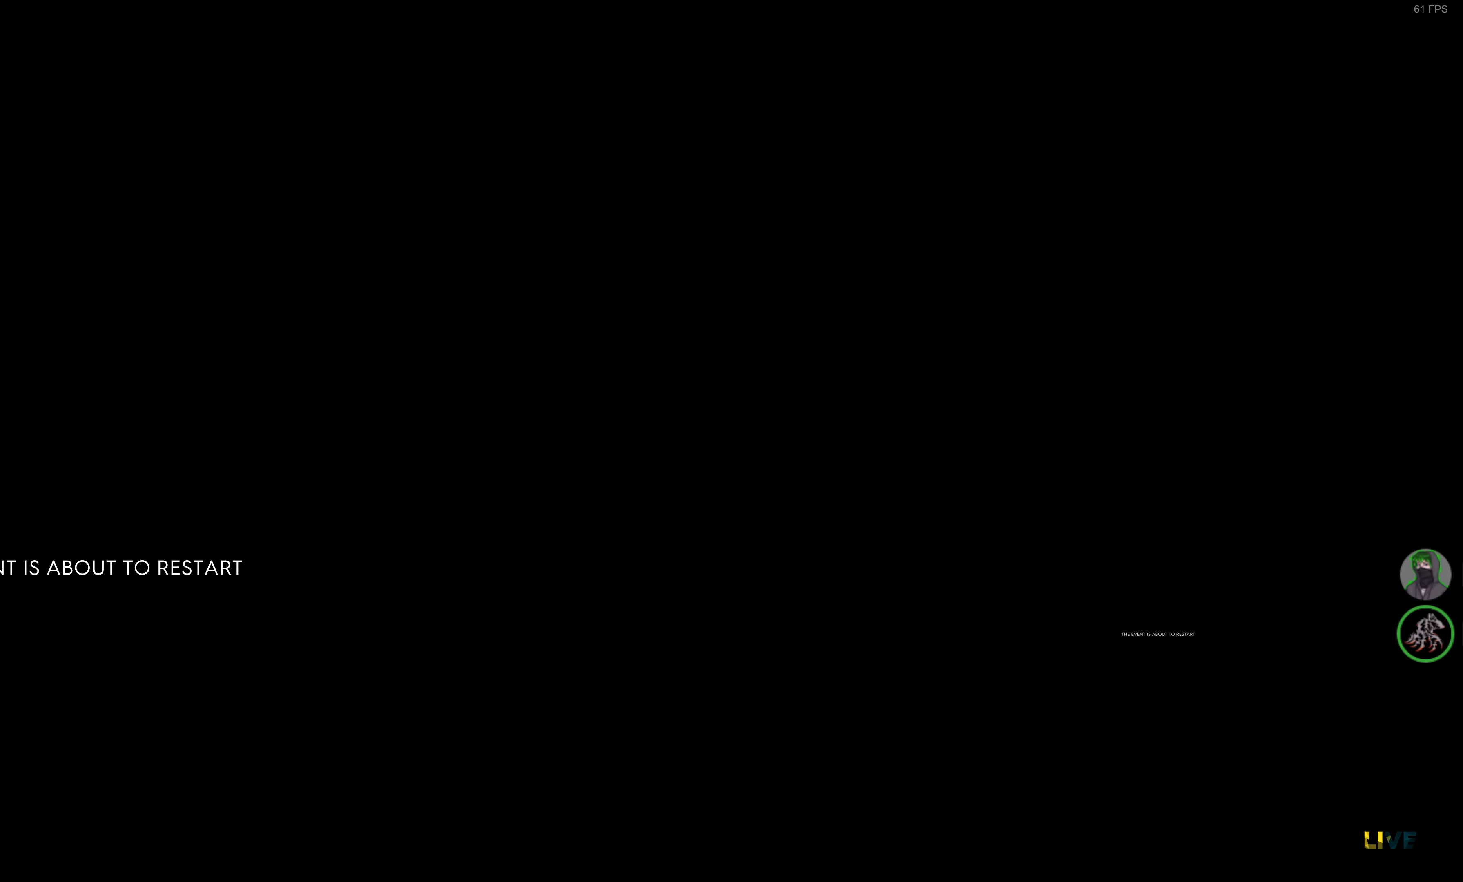
{"buttons": [], "left_stick": "center", "right_stick": "center", "events": []}